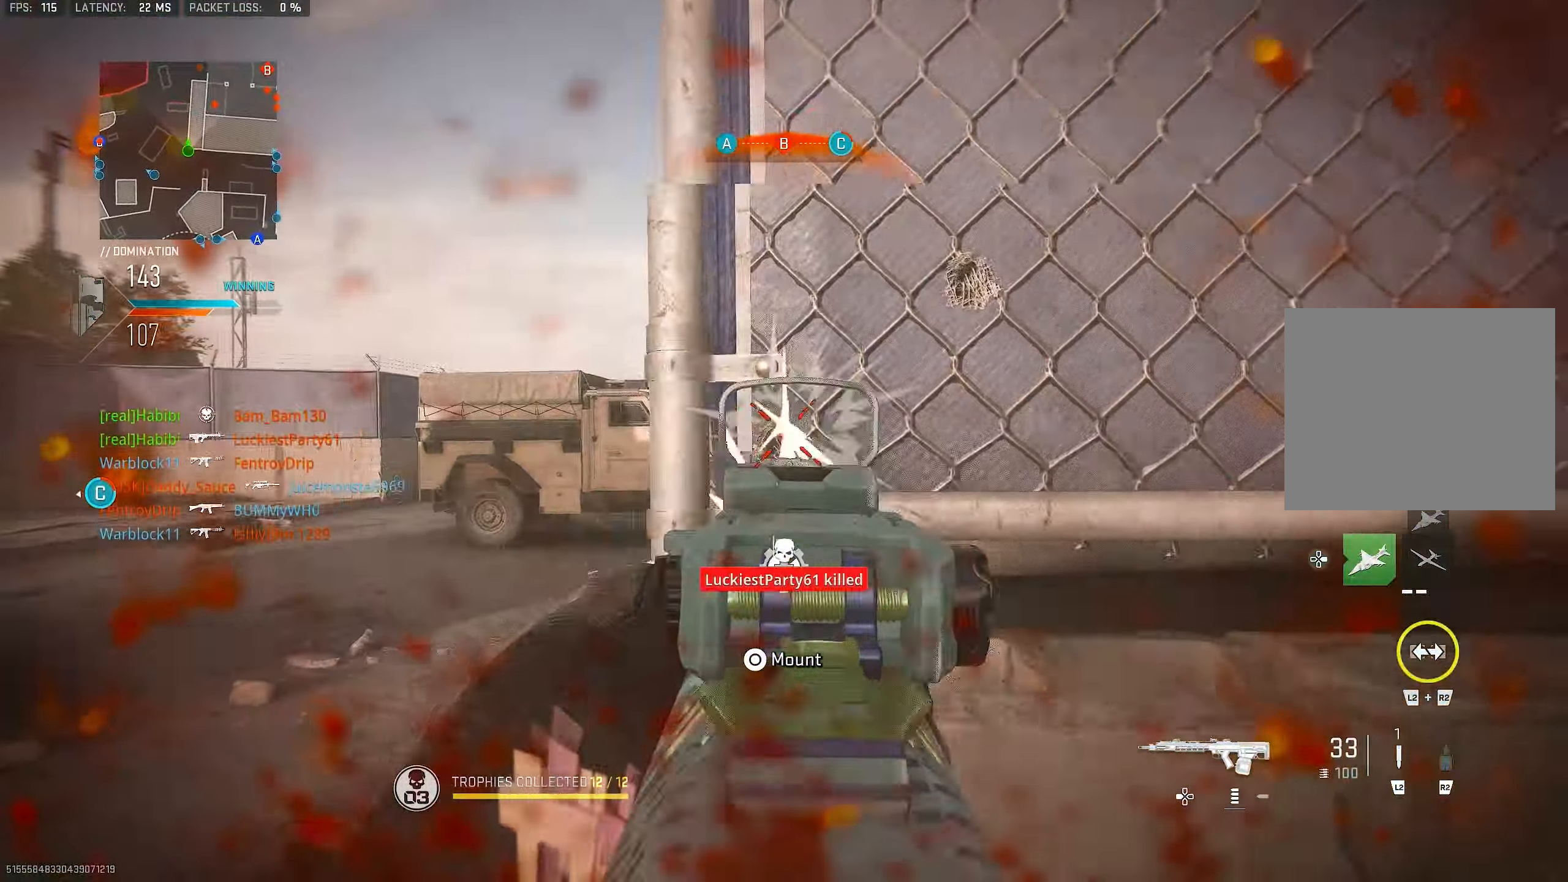
Gameplay with a controller (PlayStation layout); each line is a JSON object with the inputs held at the frame after it. "events" lists button and stick changes between this image and that frame as [ms after this image, input, new state], when the widget could be followed in between.
{"buttons": ["R1"], "left_stick": "left", "right_stick": "center", "events": [[116, "right_stick", "center"], [383, "left_stick", "up"], [450, "left_stick", "left"], [483, "L1", "up"]]}
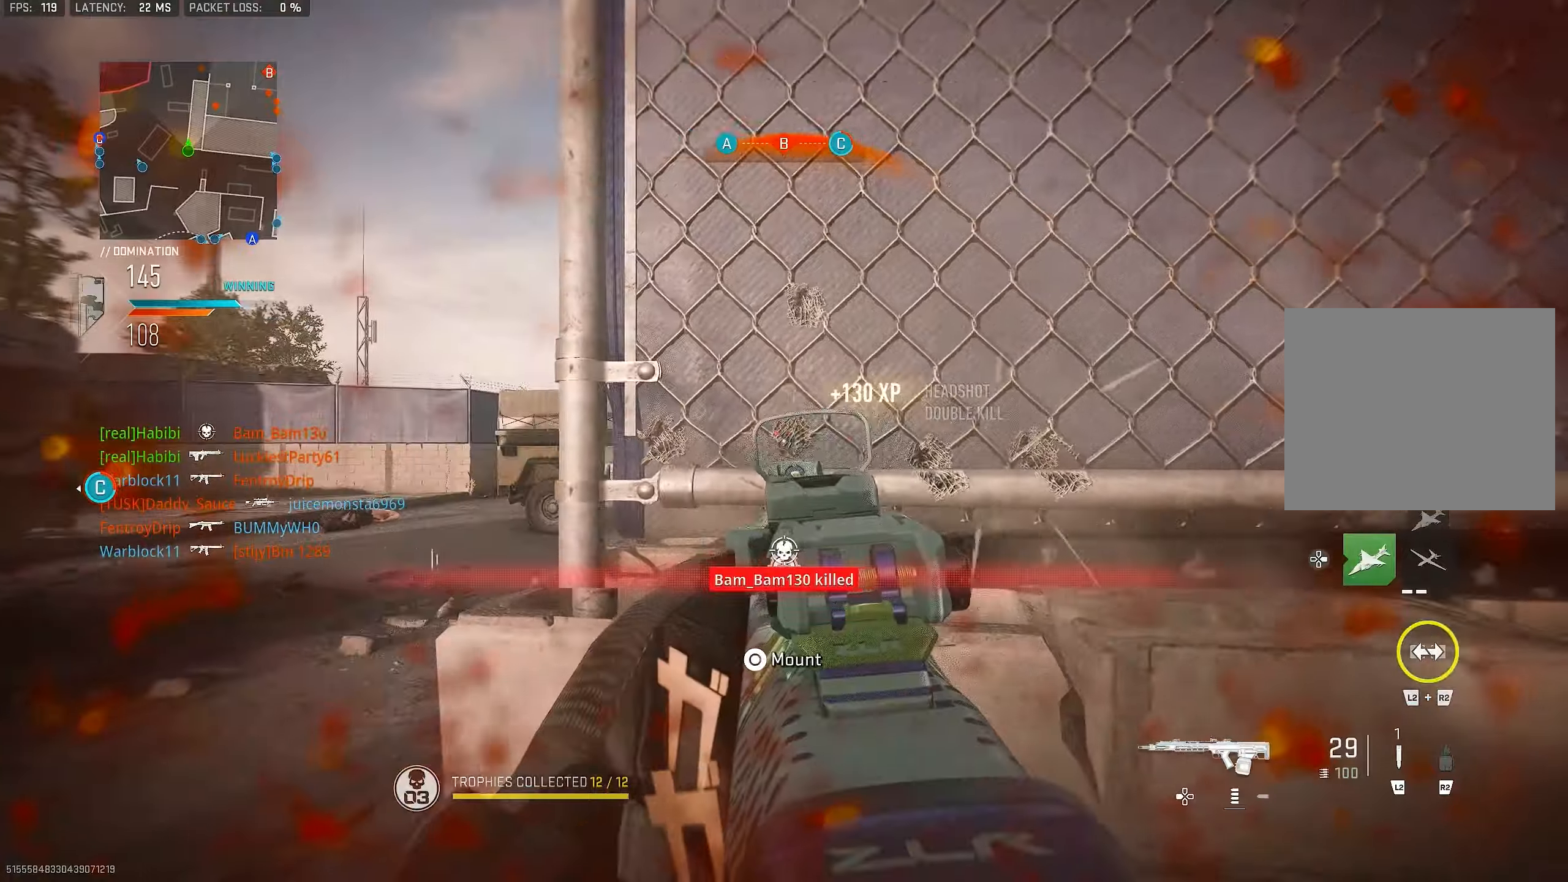
{"buttons": ["L1"], "left_stick": "up-left", "right_stick": "center", "events": [[17, "R1", "up"], [117, "L1", "down"], [350, "left_stick", "up-left"]]}
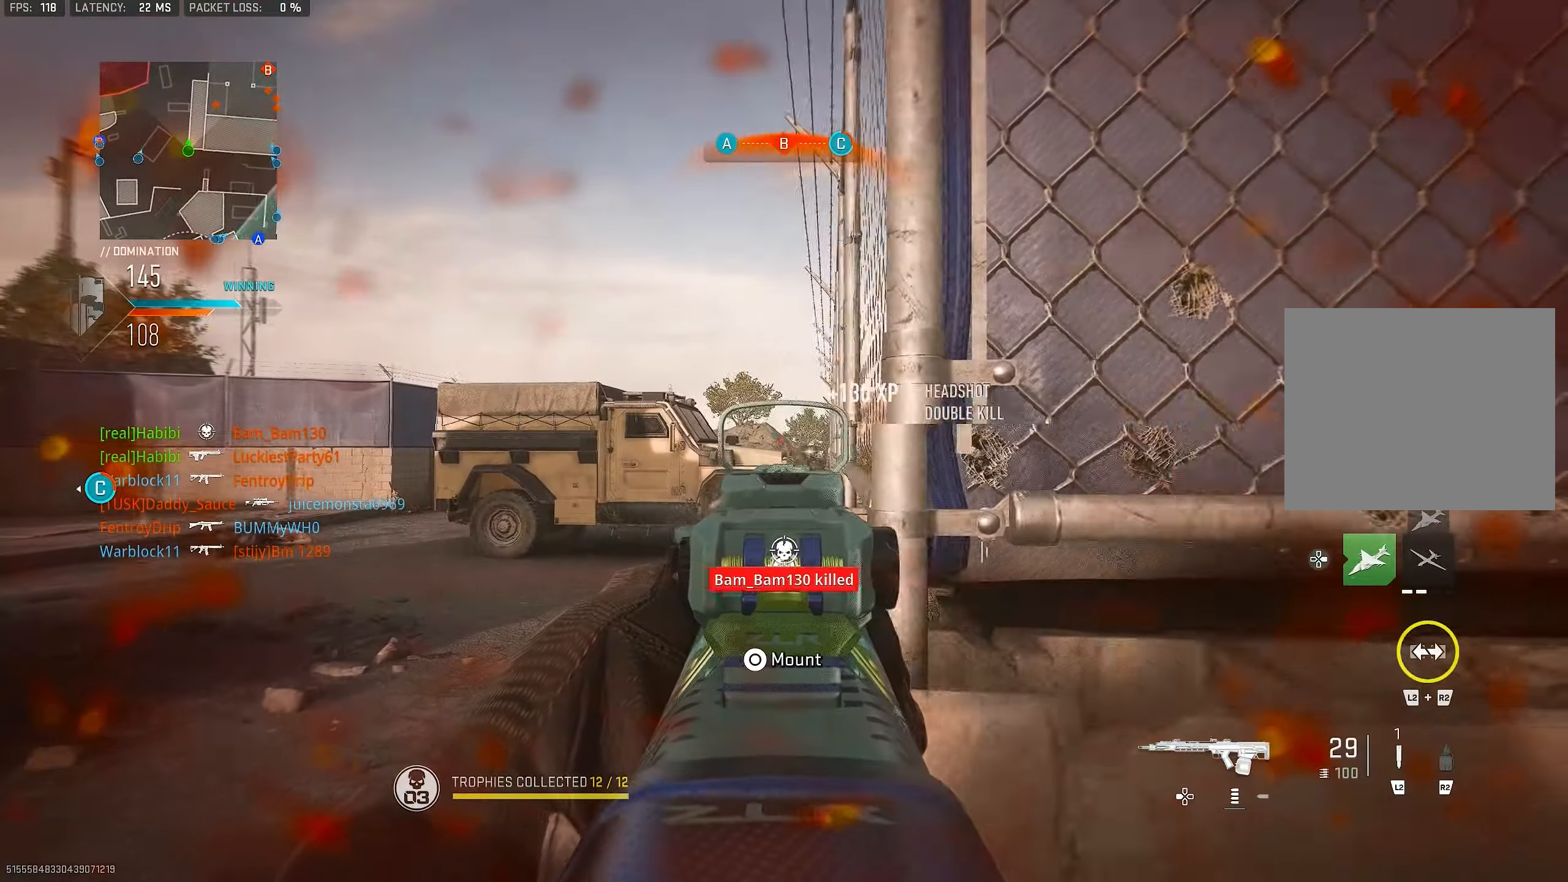
{"buttons": ["L1", "R1"], "left_stick": "left", "right_stick": "center", "events": [[17, "left_stick", "right"], [50, "right_stick", "right"], [250, "right_stick", "down-right"], [350, "R1", "down"], [383, "left_stick", "left"], [383, "right_stick", "center"]]}
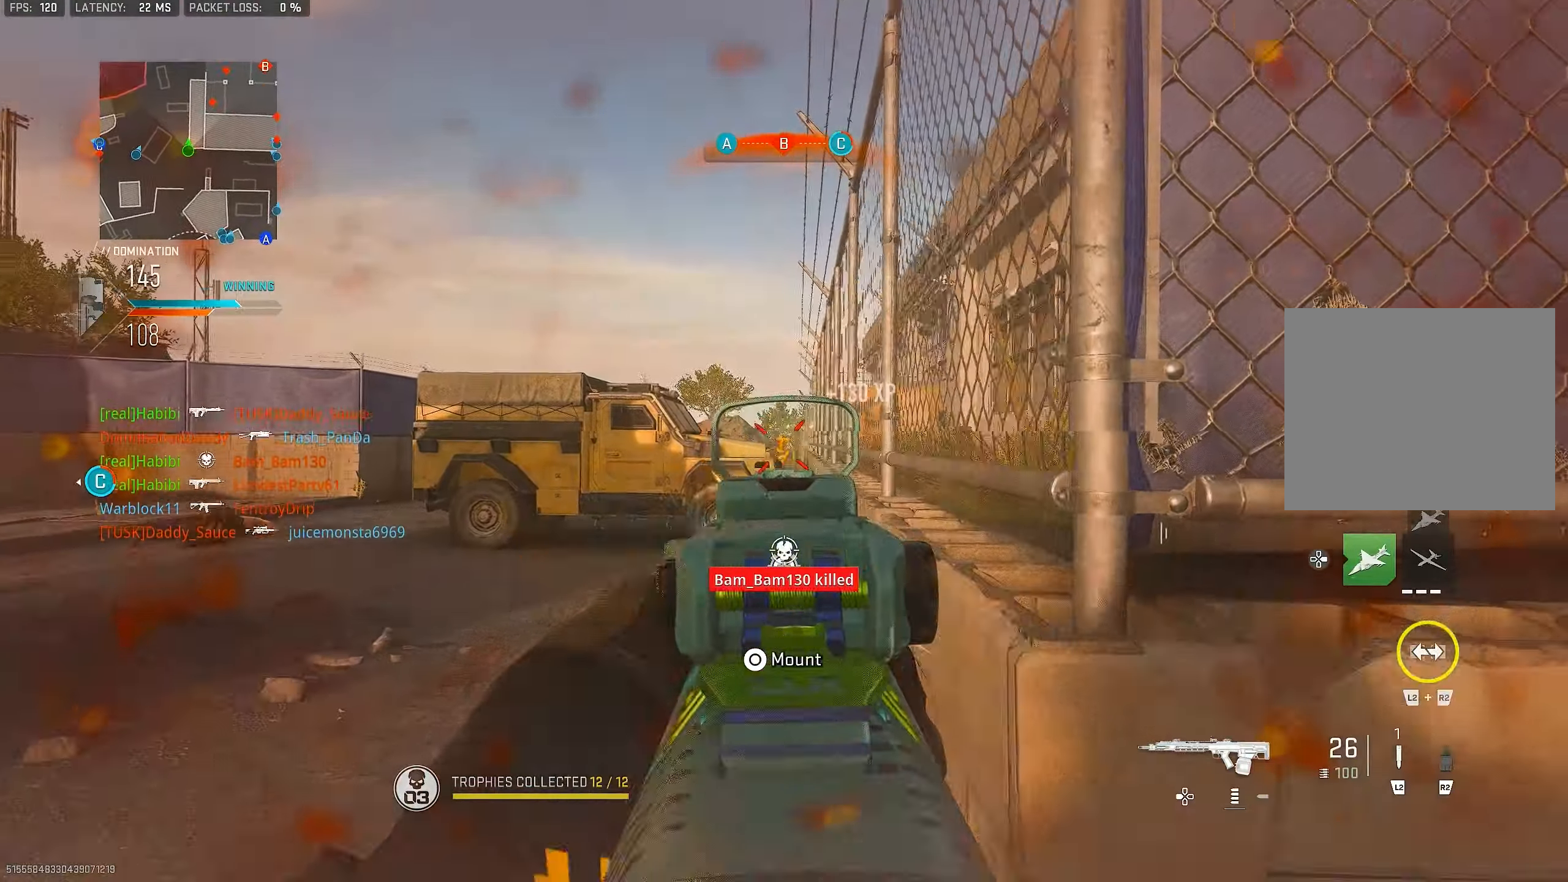
{"buttons": ["R1"], "left_stick": "right", "right_stick": "left", "events": [[83, "right_stick", "right"], [183, "right_stick", "center"], [250, "left_stick", "center"], [317, "left_stick", "right"], [450, "L1", "up"], [483, "right_stick", "left"]]}
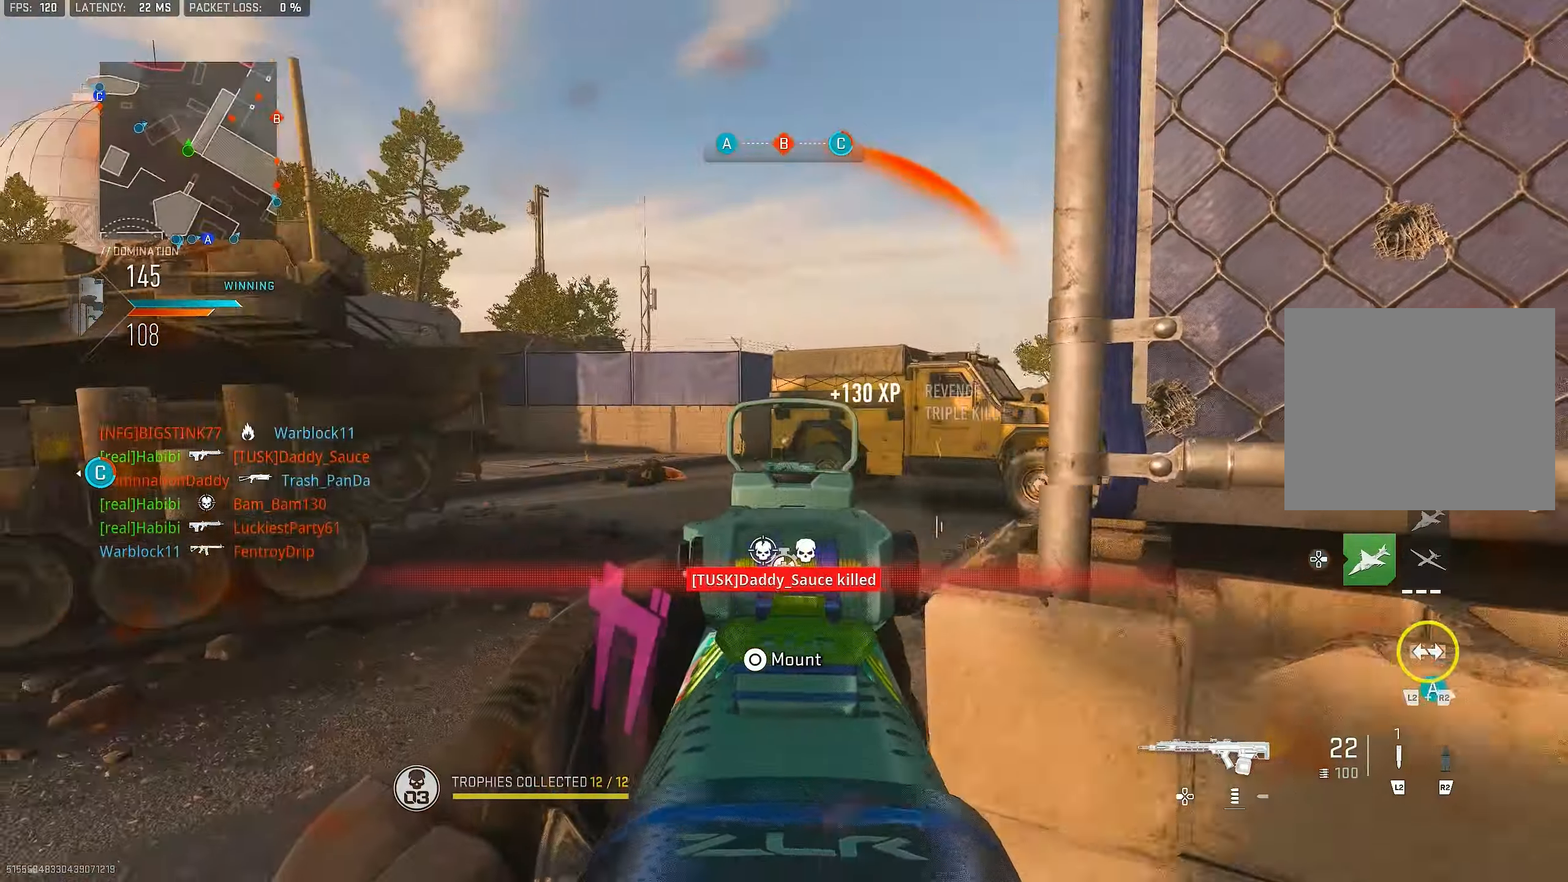
{"buttons": ["L1", "R3"], "left_stick": "left", "right_stick": "center", "events": [[17, "R1", "up"], [50, "L1", "down"], [183, "right_stick", "center"], [217, "left_stick", "down-right"], [283, "R3", "down"], [317, "left_stick", "down-left"], [483, "left_stick", "left"]]}
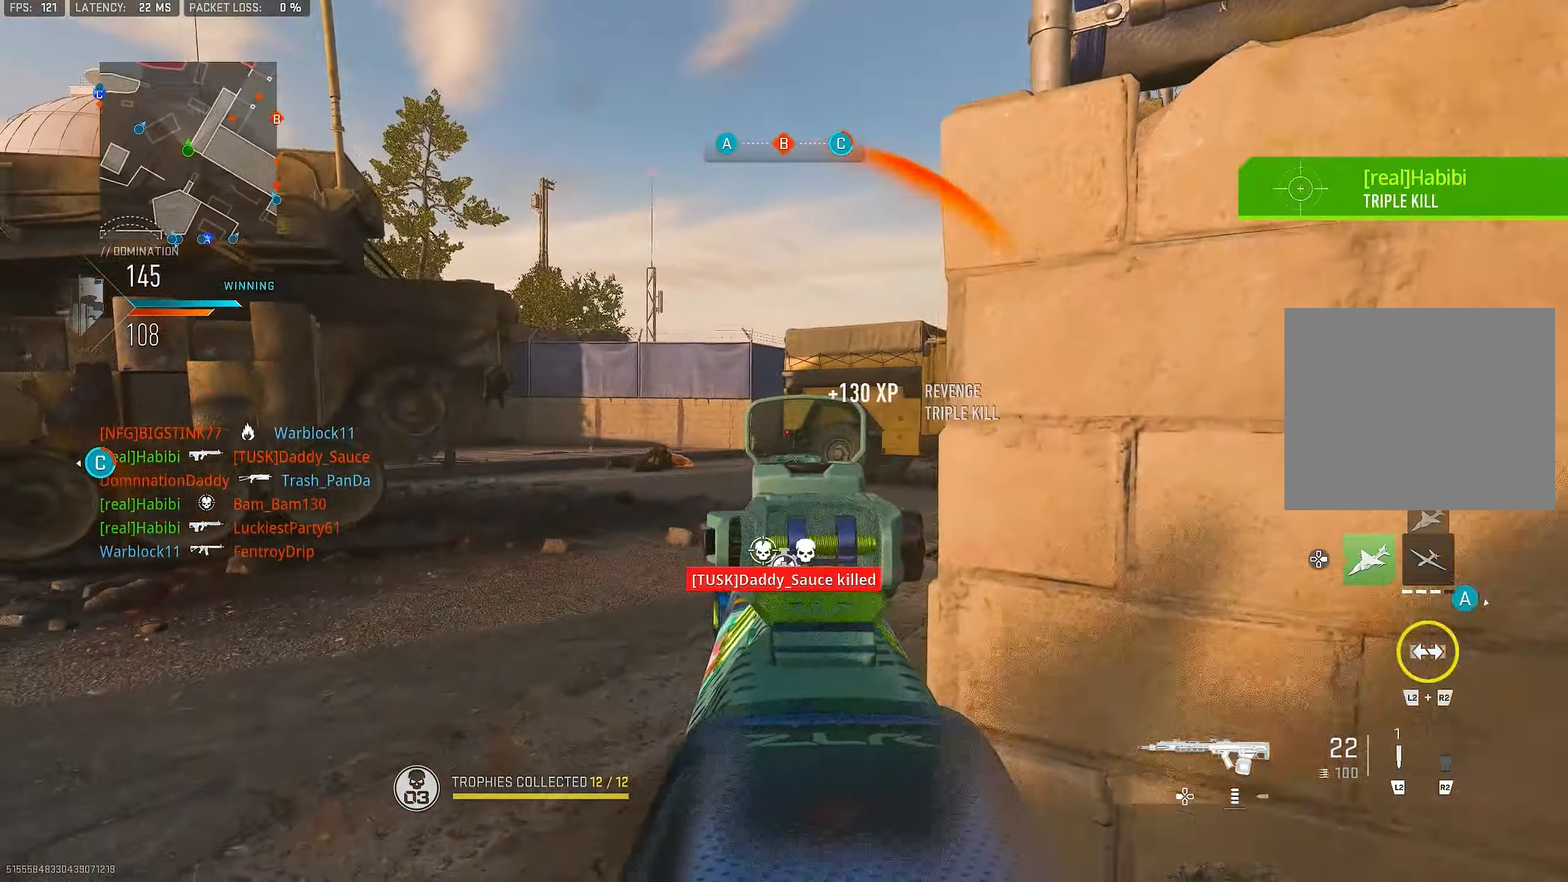
{"buttons": ["L1"], "left_stick": "center", "right_stick": "center", "events": [[183, "R3", "up"], [183, "right_stick", "up-right"], [217, "left_stick", "up-left"], [317, "right_stick", "center"], [417, "left_stick", "center"]]}
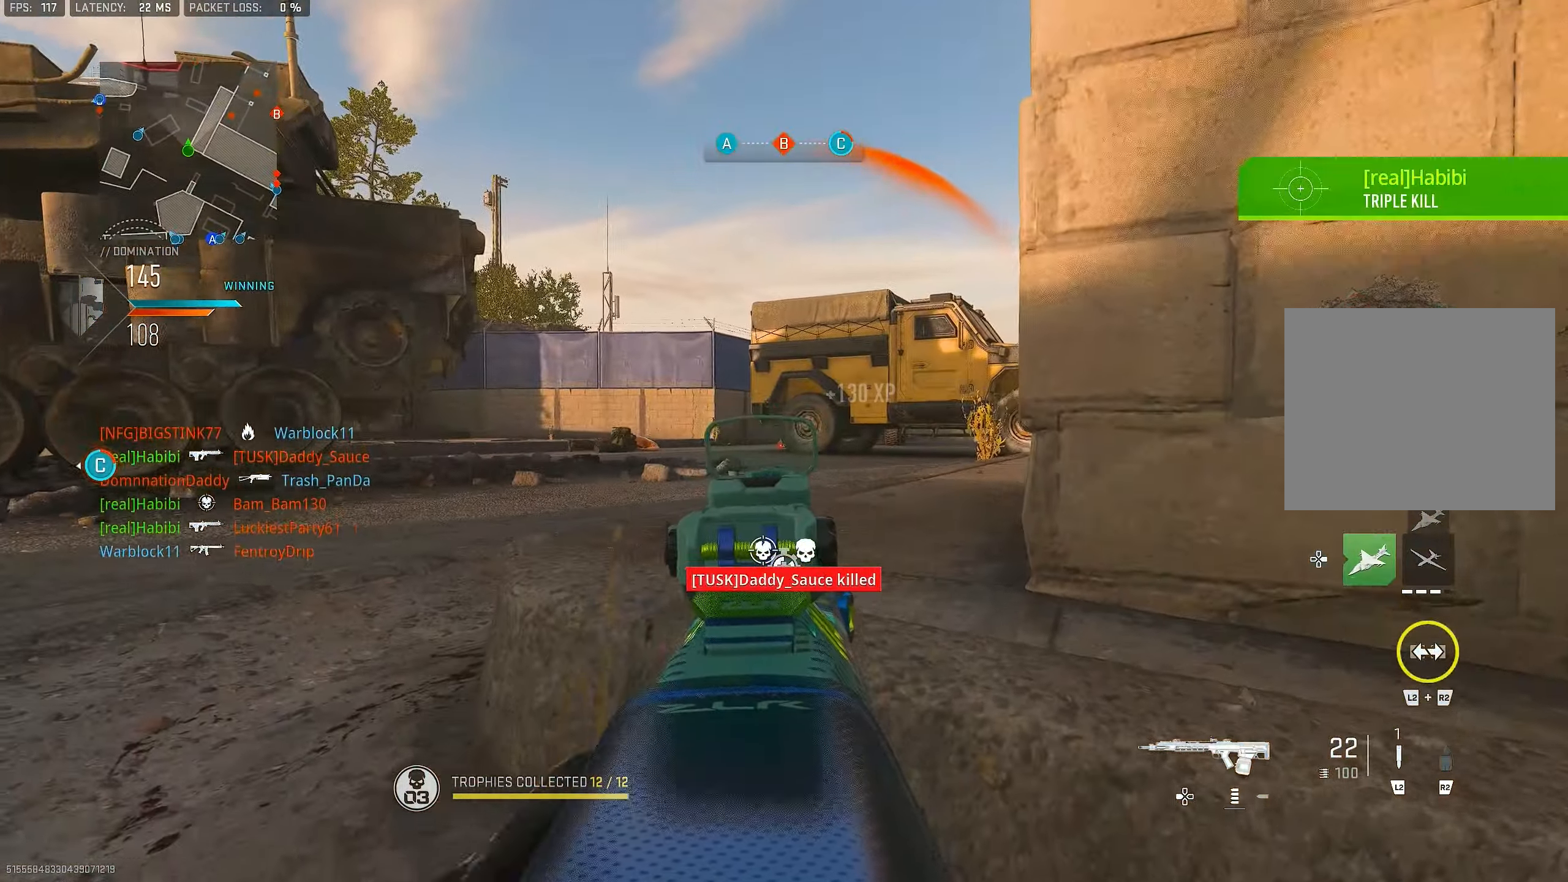
{"buttons": ["L1"], "left_stick": "center", "right_stick": "center", "events": [[183, "right_stick", "right"], [417, "right_stick", "center"]]}
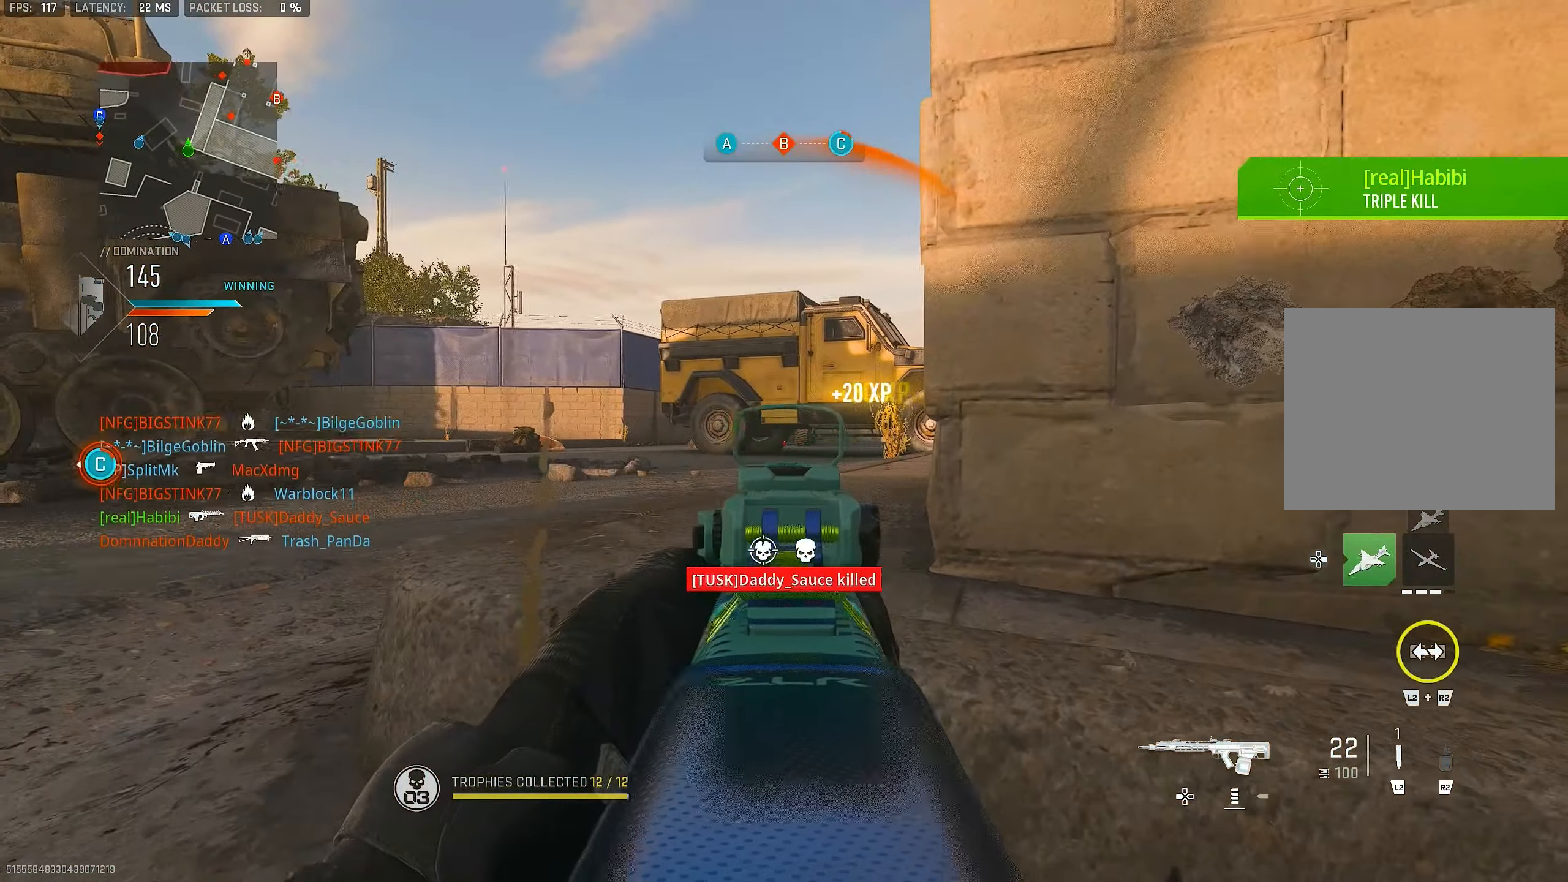
{"buttons": ["L1"], "left_stick": "center", "right_stick": "center", "events": [[83, "right_stick", "left"], [183, "right_stick", "center"]]}
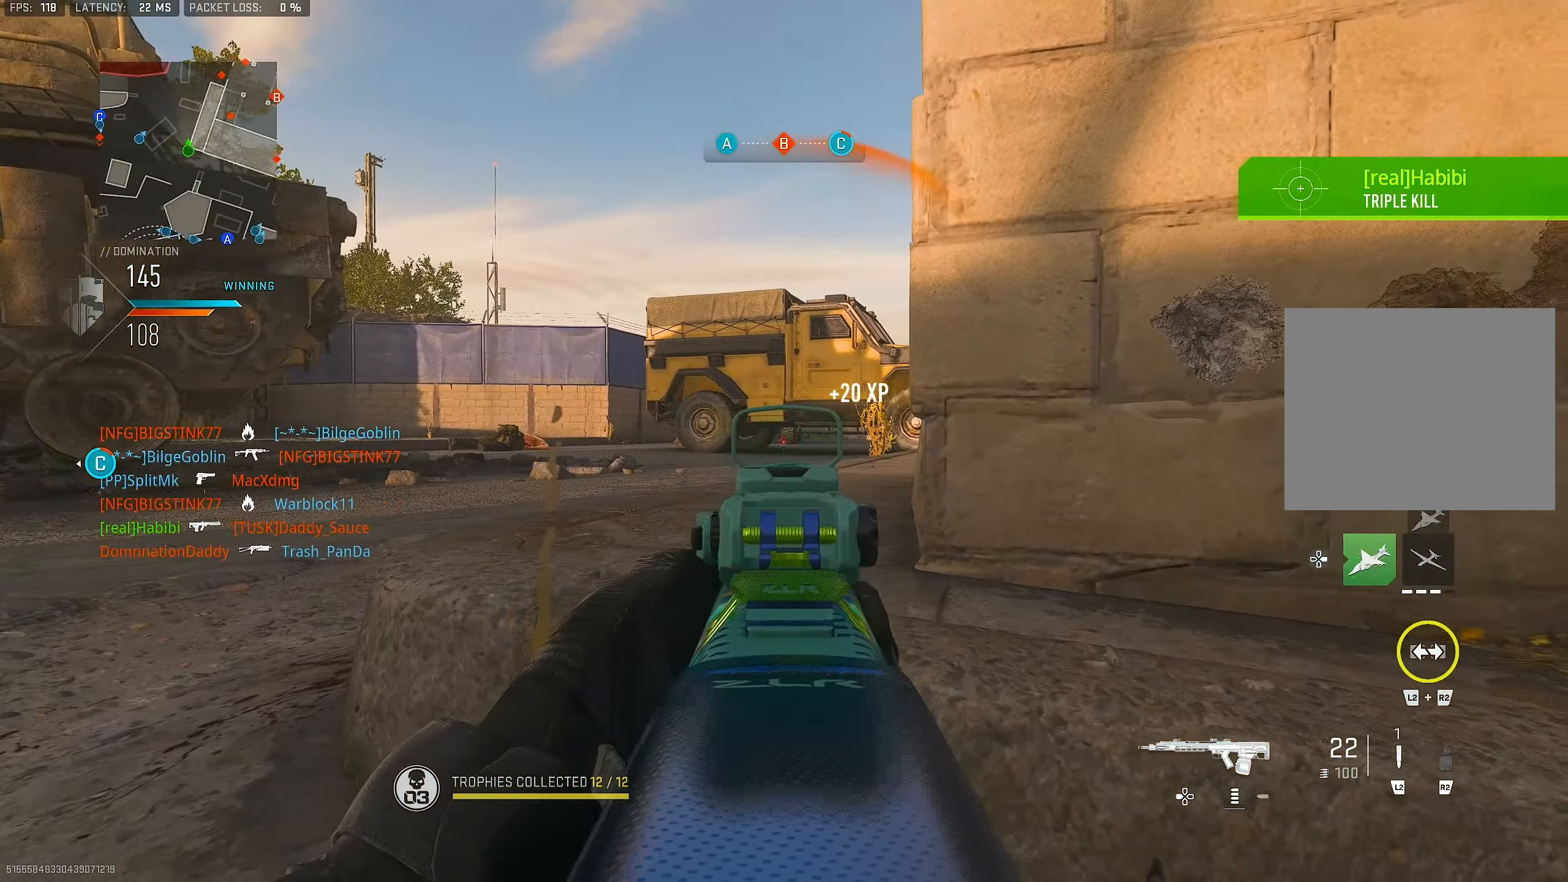
{"buttons": ["L1"], "left_stick": "left", "right_stick": "right", "events": [[150, "right_stick", "right"], [217, "right_stick", "center"], [317, "right_stick", "right"], [383, "left_stick", "left"]]}
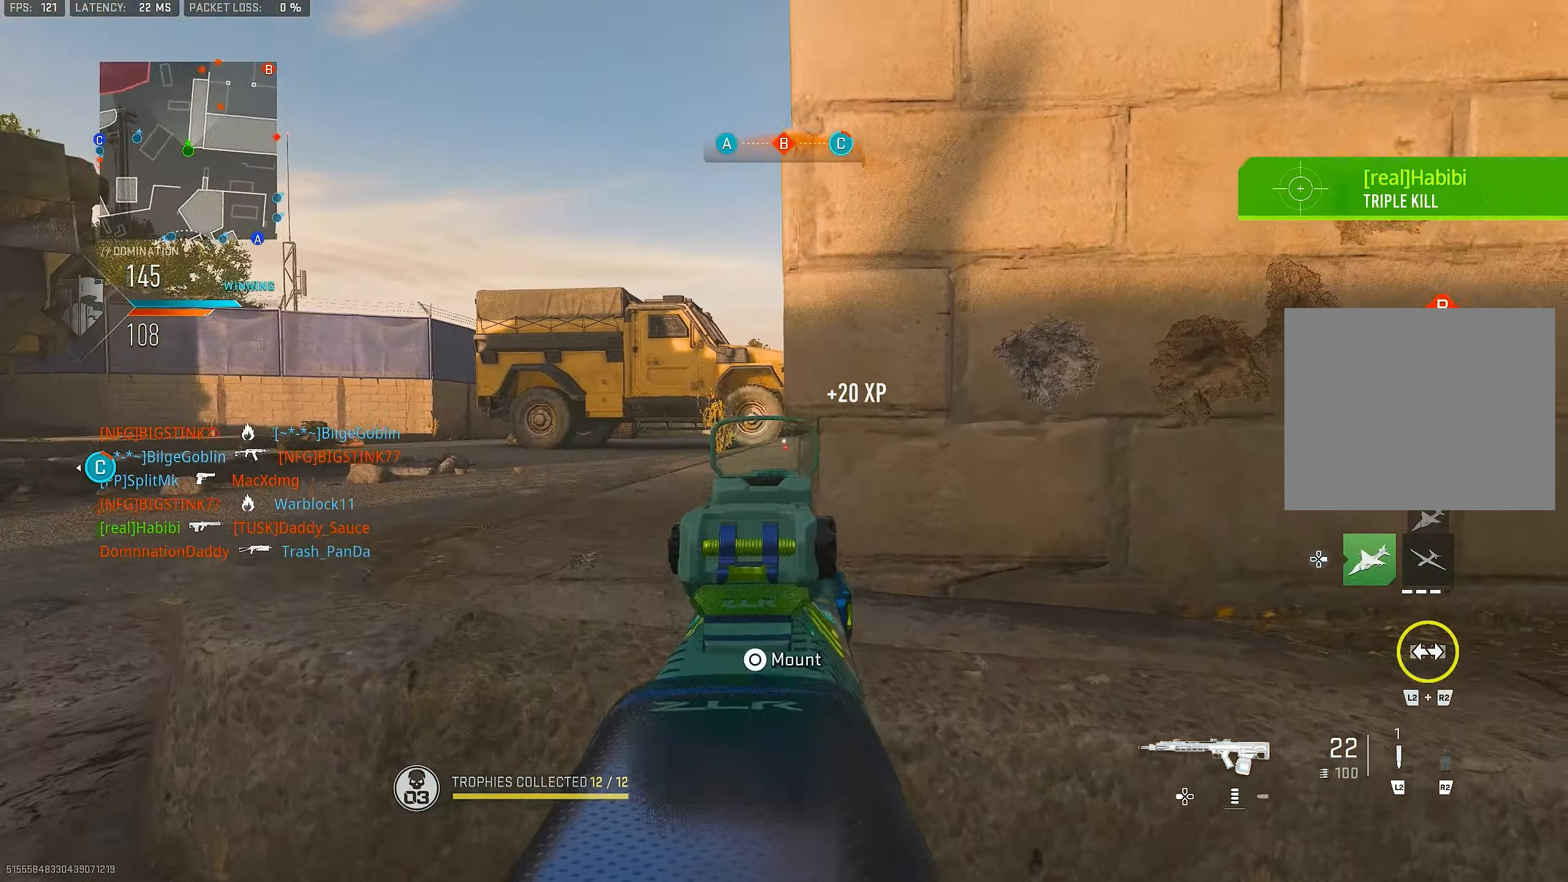
{"buttons": ["L1"], "left_stick": "up-left", "right_stick": "center", "events": [[17, "L1", "up"], [83, "CROSS", "down"], [117, "L1", "down"], [117, "left_stick", "up-left"], [217, "CROSS", "up"], [250, "right_stick", "center"]]}
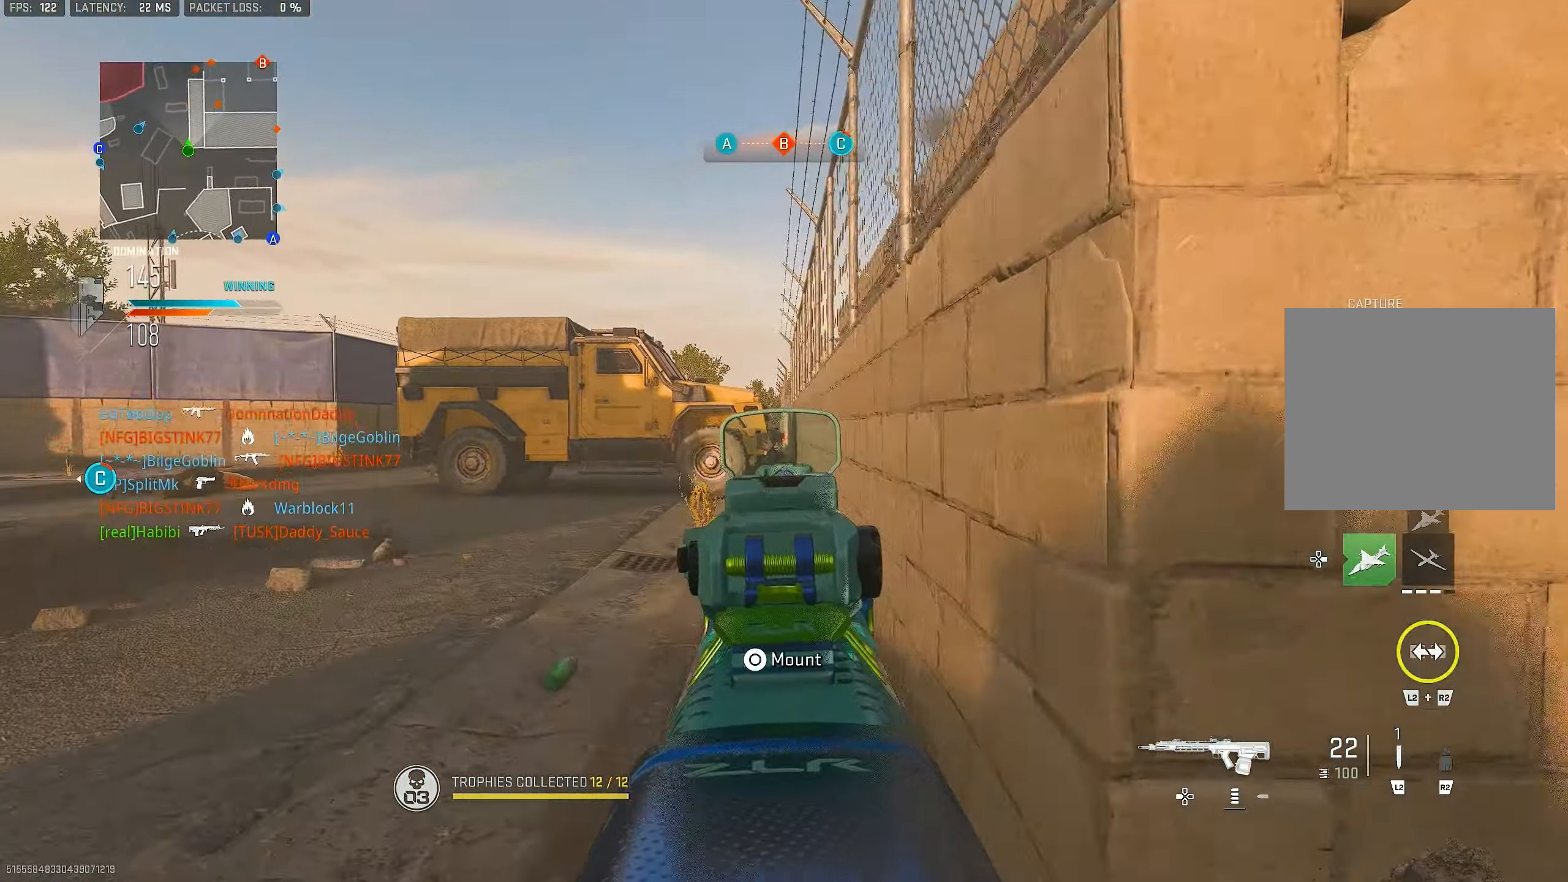
{"buttons": ["L1"], "left_stick": "right", "right_stick": "down", "events": [[17, "right_stick", "right"], [150, "right_stick", "center"], [250, "right_stick", "down"], [283, "left_stick", "right"]]}
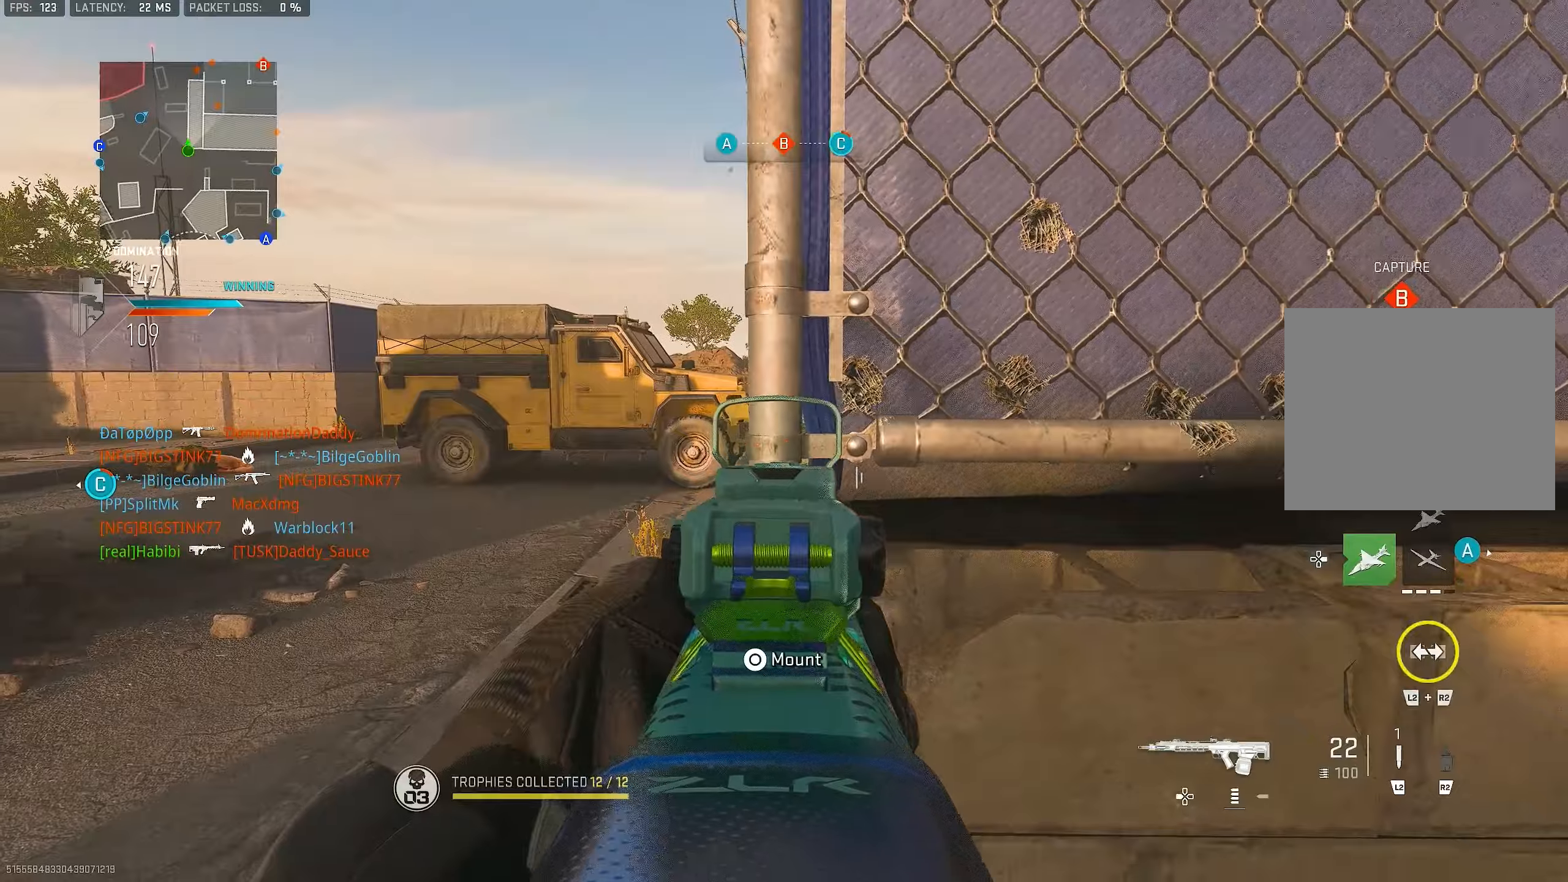
{"buttons": ["L1", "R2"], "left_stick": "center", "right_stick": "center", "events": [[17, "right_stick", "center"], [117, "left_stick", "center"], [184, "left_stick", "left"], [284, "R2", "down"], [284, "left_stick", "right"], [450, "left_stick", "center"]]}
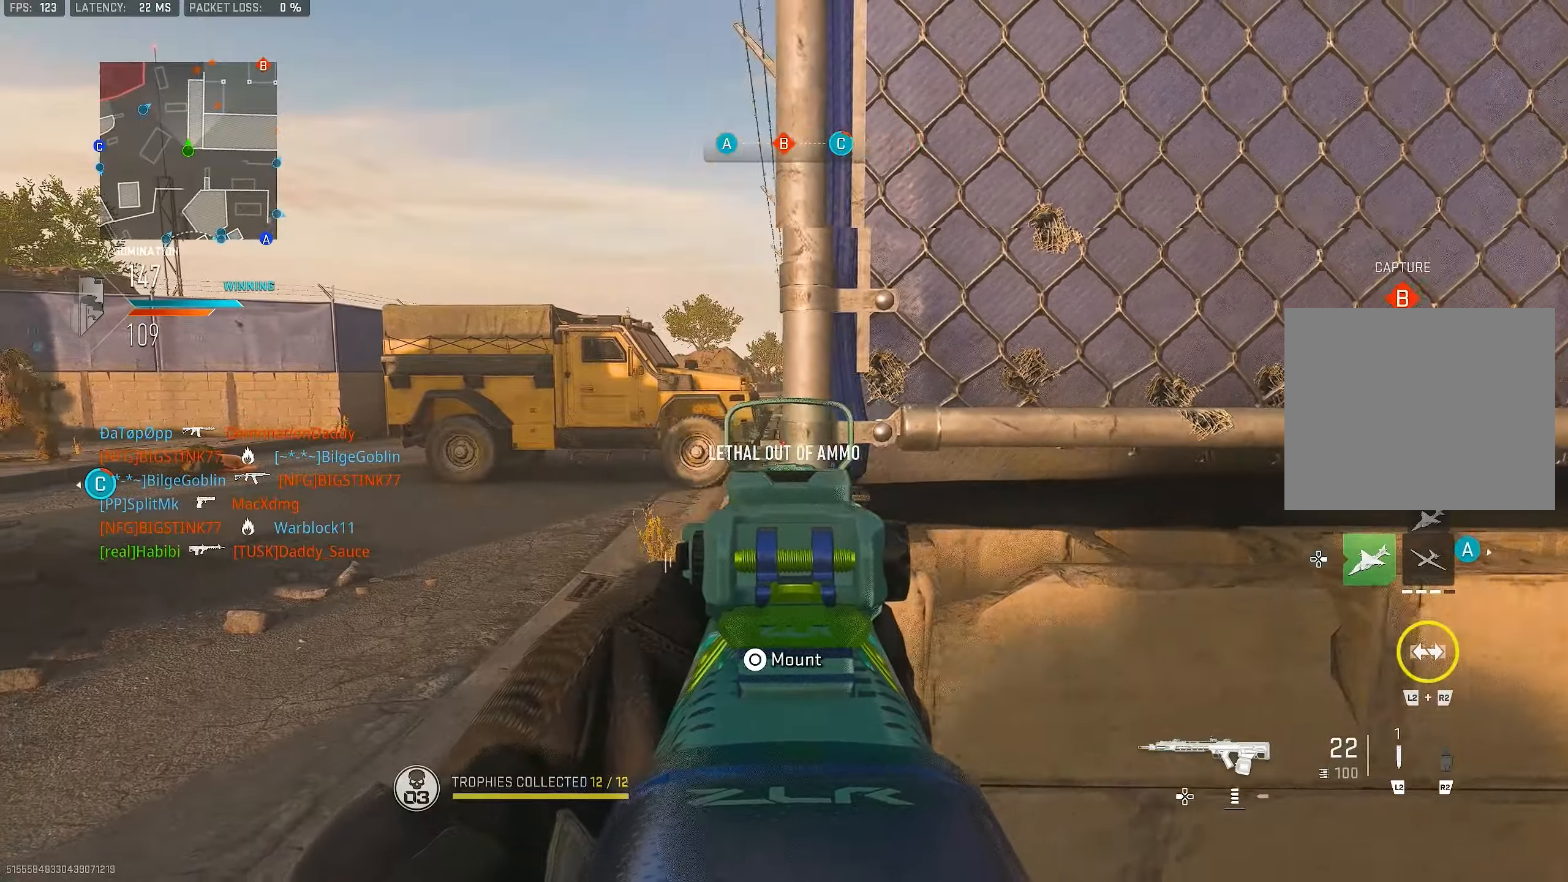
{"buttons": ["L1"], "left_stick": "center", "right_stick": "left", "events": [[17, "left_stick", "left"], [217, "R2", "up"], [450, "left_stick", "center"], [484, "right_stick", "left"]]}
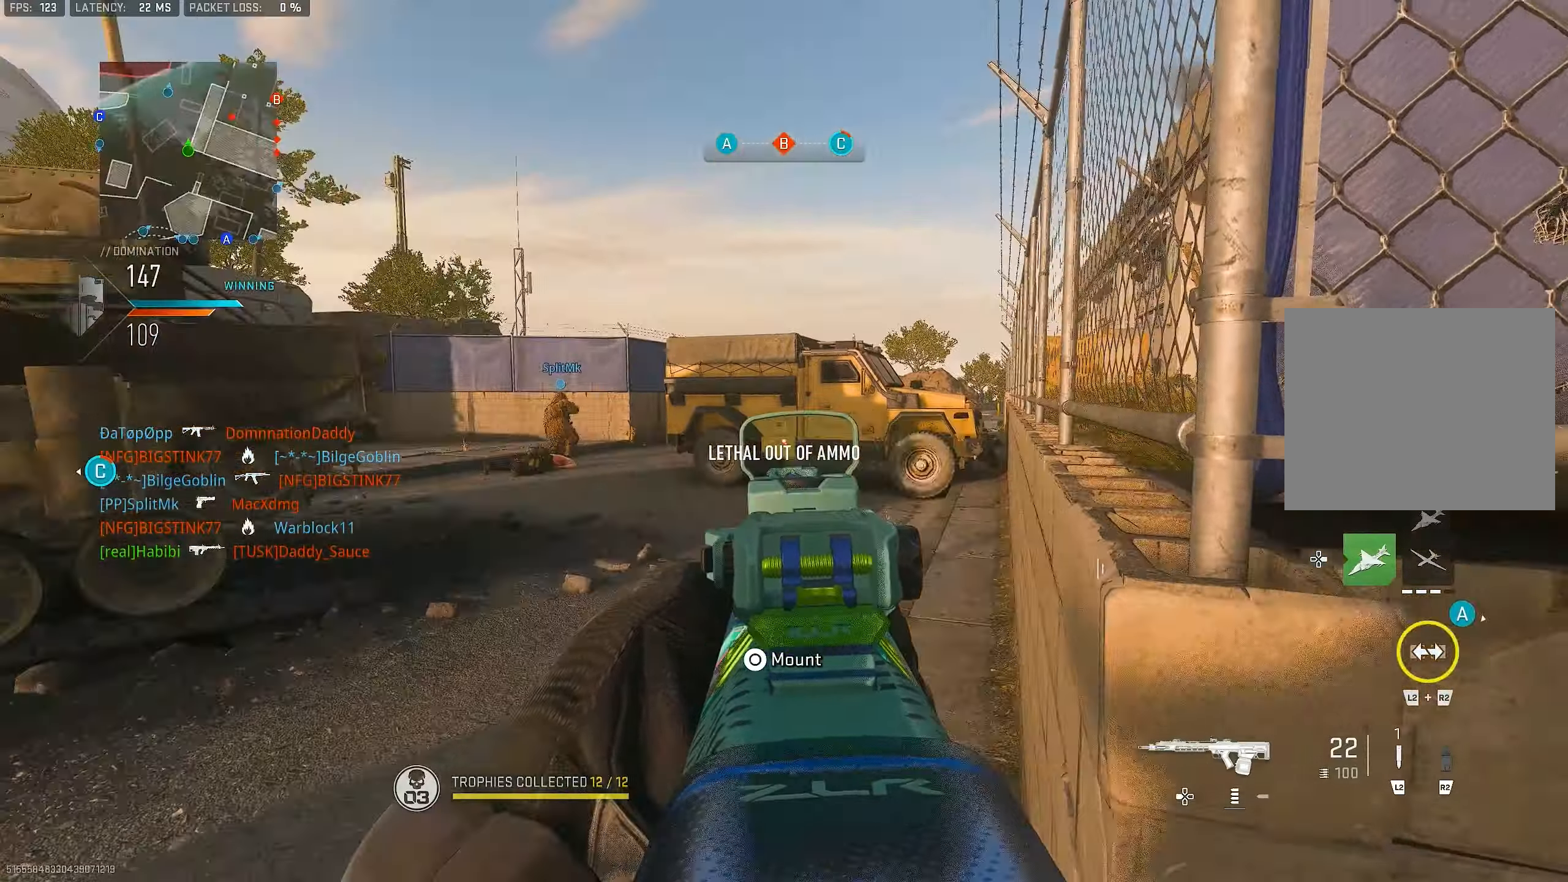
{"buttons": [], "left_stick": "up", "right_stick": "right", "events": [[17, "L1", "up"], [34, "left_stick", "down-right"], [117, "L1", "down"], [184, "left_stick", "up-left"], [184, "right_stick", "center"], [250, "L1", "up"], [350, "L3", "down"], [417, "L3", "up"], [417, "left_stick", "up"], [417, "right_stick", "right"]]}
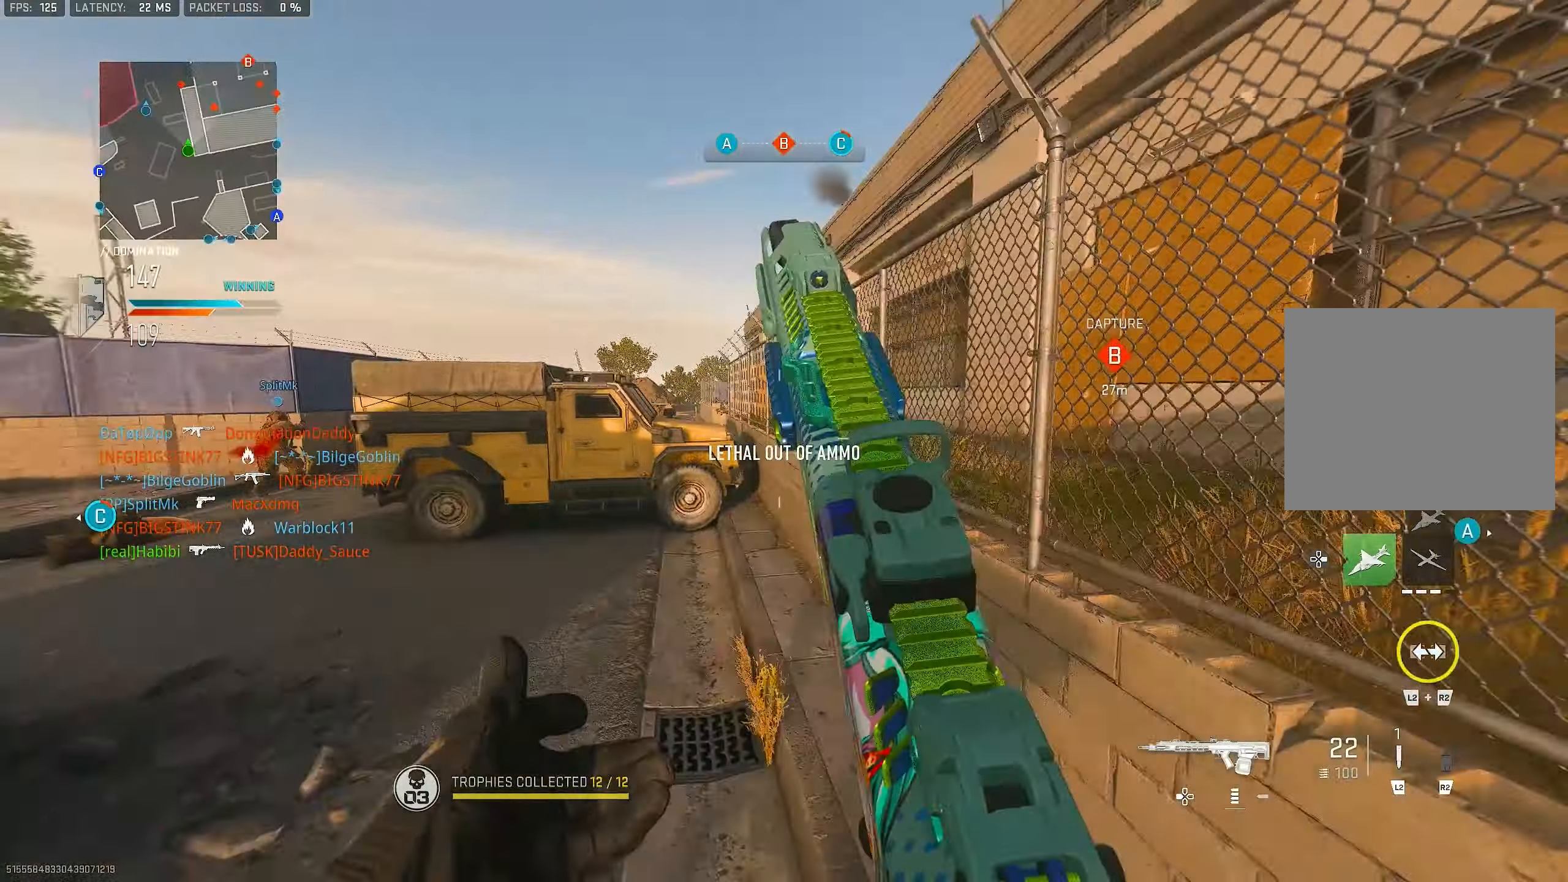
{"buttons": [], "left_stick": "up", "right_stick": "center", "events": [[84, "CROSS", "down"], [150, "right_stick", "center"], [184, "CROSS", "up"]]}
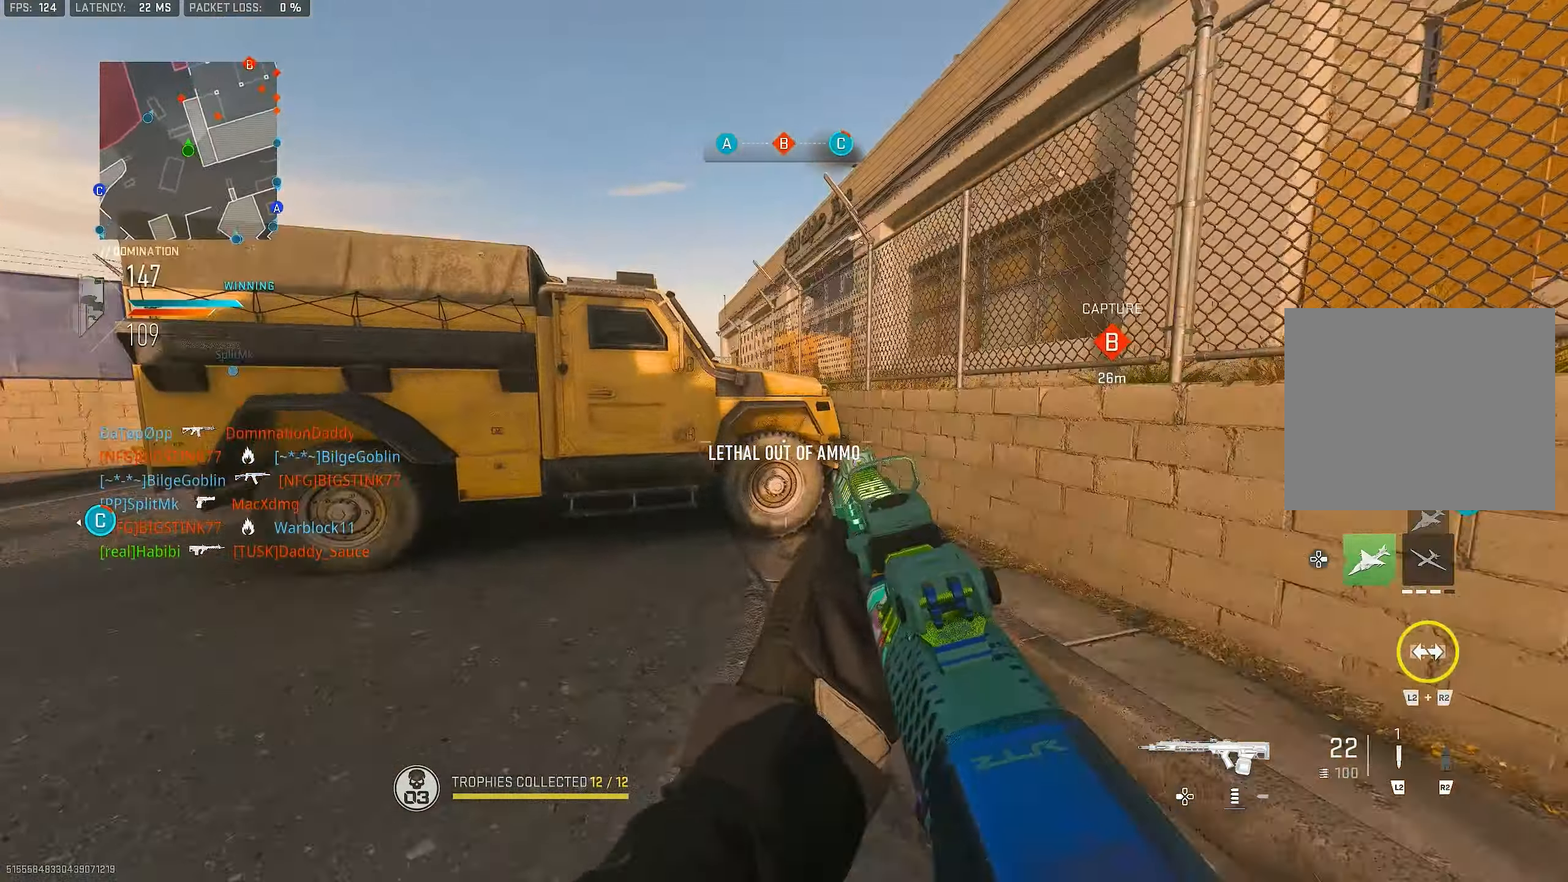
{"buttons": [], "left_stick": "up-right", "right_stick": "center", "events": [[84, "L3", "down"], [84, "left_stick", "up-right"], [184, "L3", "up"]]}
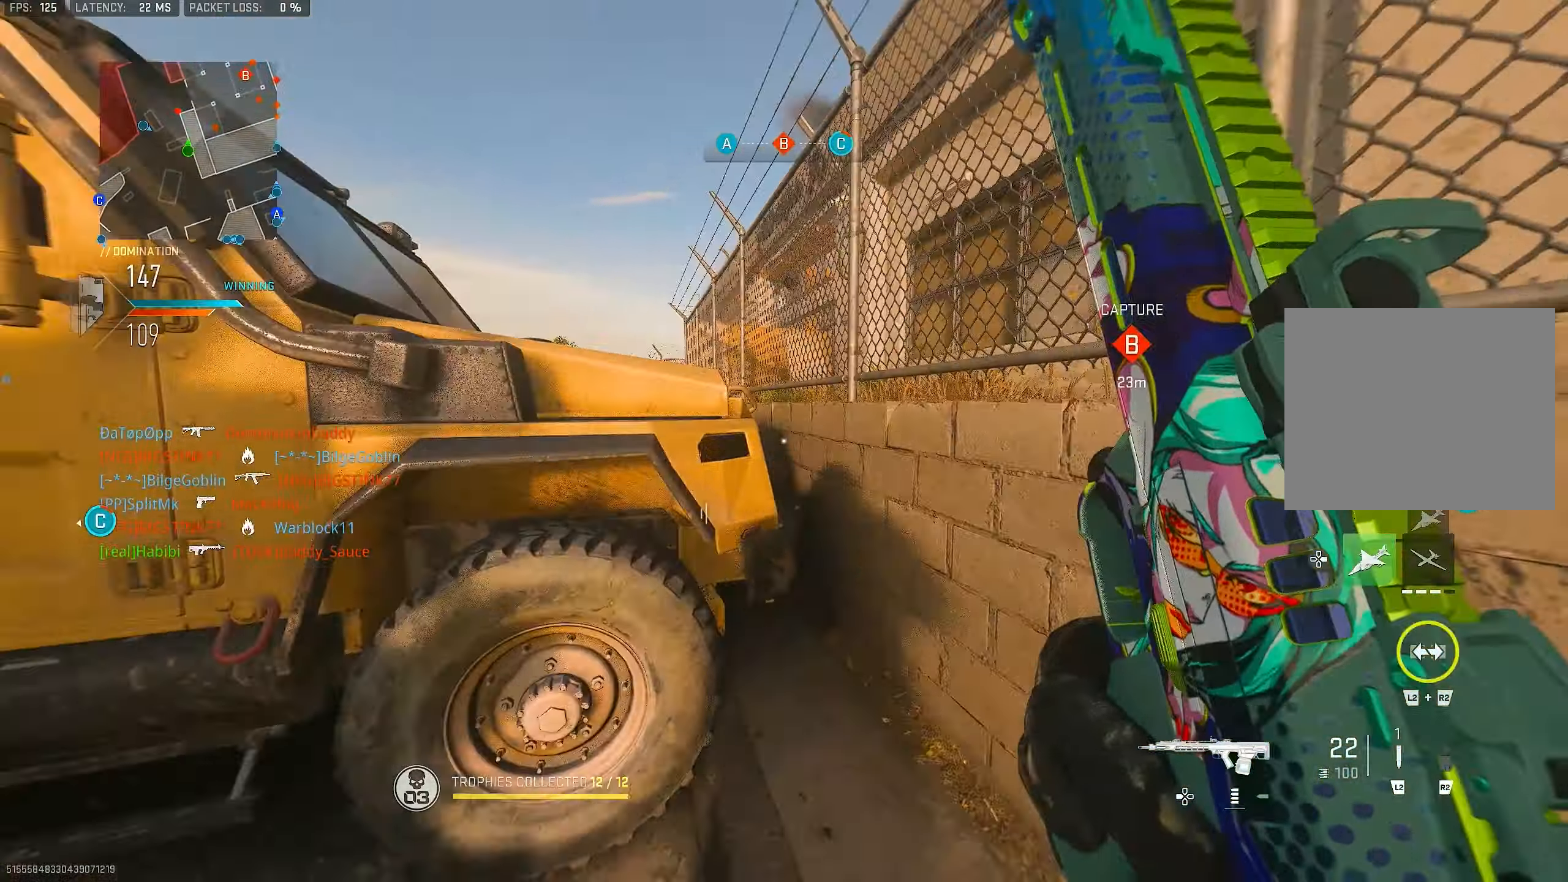
{"buttons": ["L1"], "left_stick": "up-right", "right_stick": "center", "events": [[217, "L1", "down"], [217, "right_stick", "left"], [317, "right_stick", "center"]]}
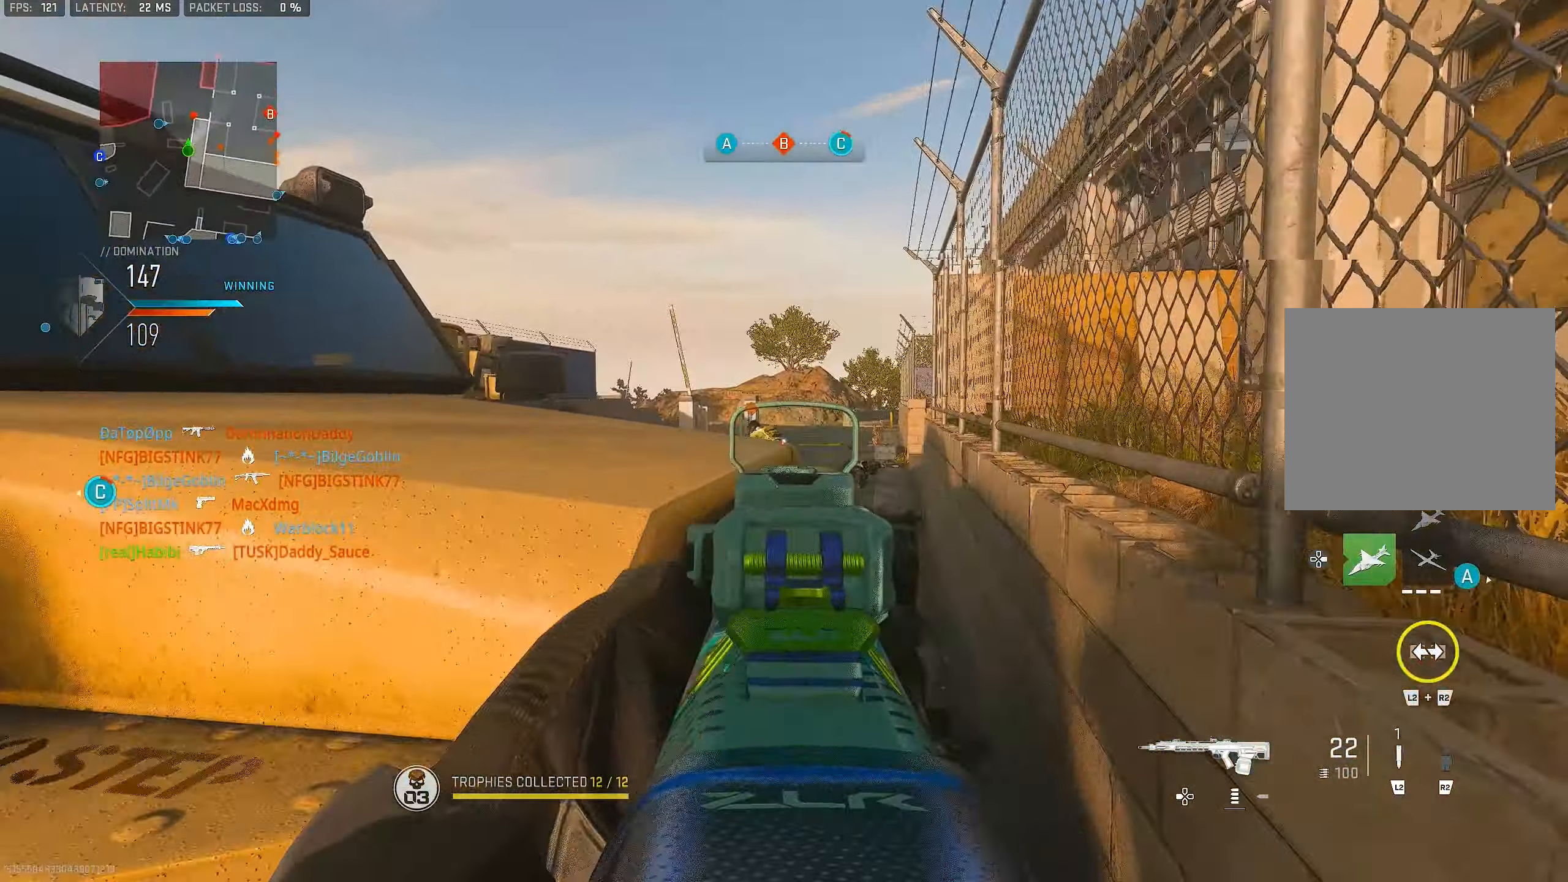
{"buttons": ["CROSS", "L1", "R1"], "left_stick": "up-right", "right_stick": "down", "events": [[84, "right_stick", "left"], [150, "R1", "down"], [250, "right_stick", "center"], [317, "right_stick", "down"], [417, "CROSS", "down"]]}
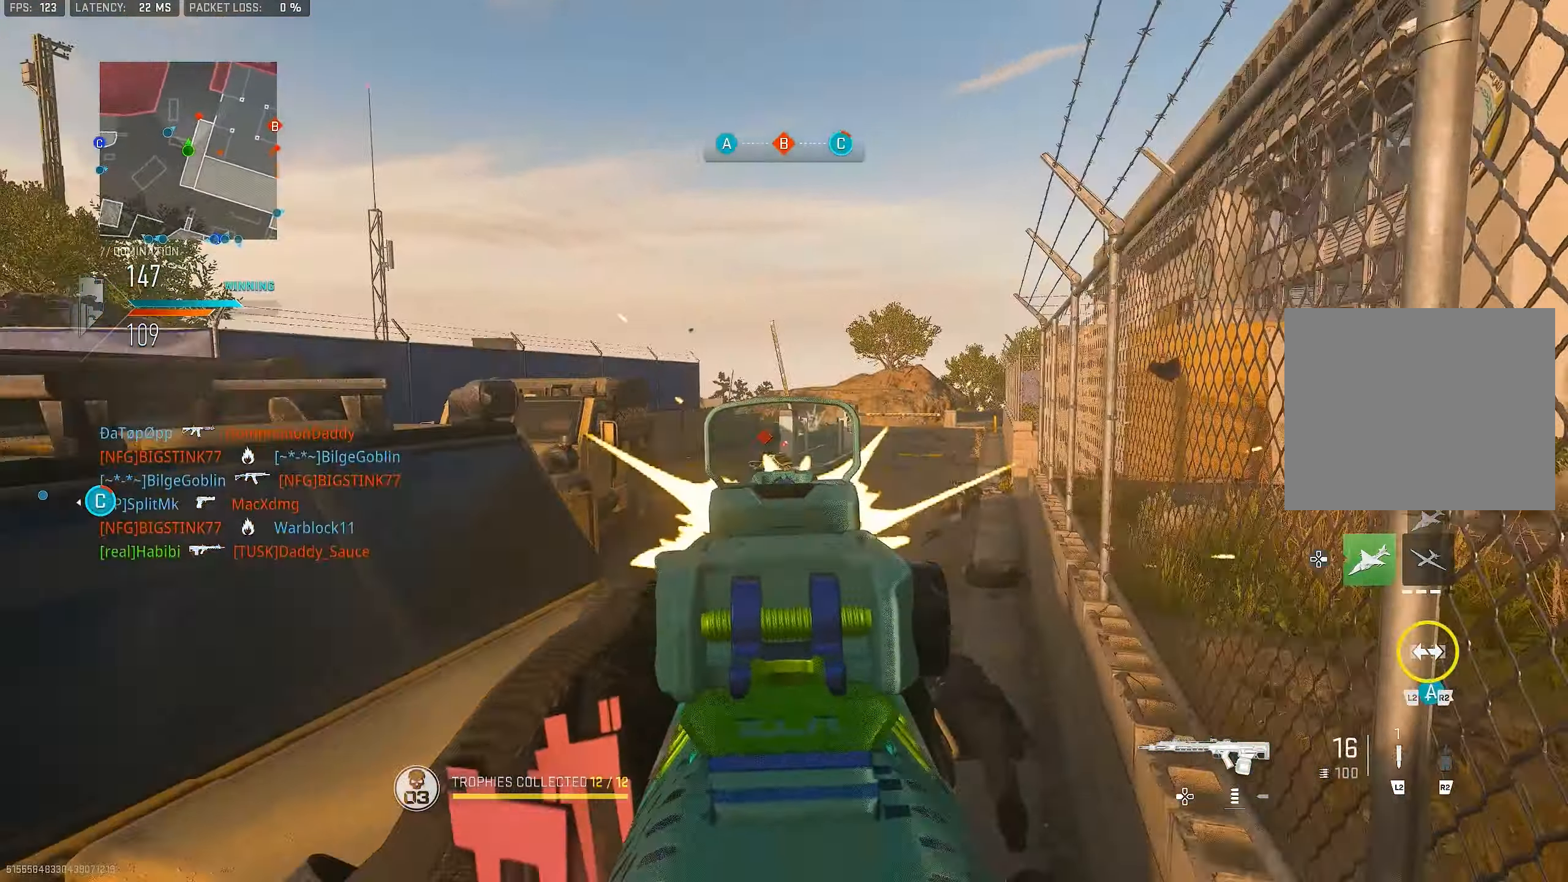
{"buttons": ["L1", "R1"], "left_stick": "up-right", "right_stick": "center", "events": [[17, "right_stick", "down-left"], [150, "CROSS", "up"], [200, "right_stick", "down"], [384, "right_stick", "center"]]}
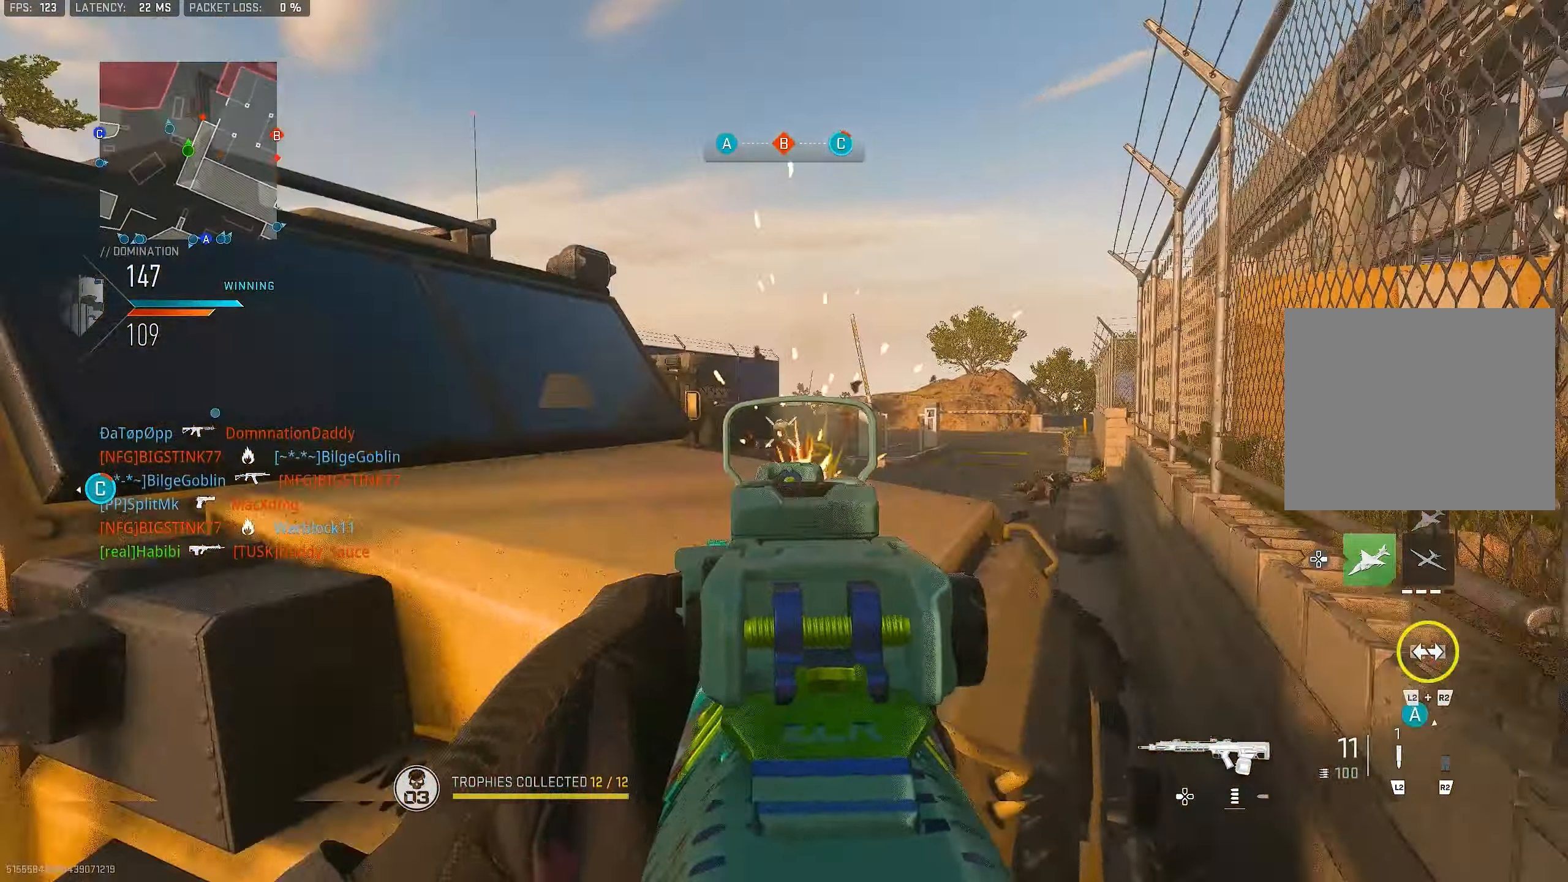
{"buttons": ["L1", "R1"], "left_stick": "up-right", "right_stick": "center", "events": [[50, "CROSS", "down"], [84, "right_stick", "down"], [150, "CROSS", "up"], [284, "right_stick", "center"]]}
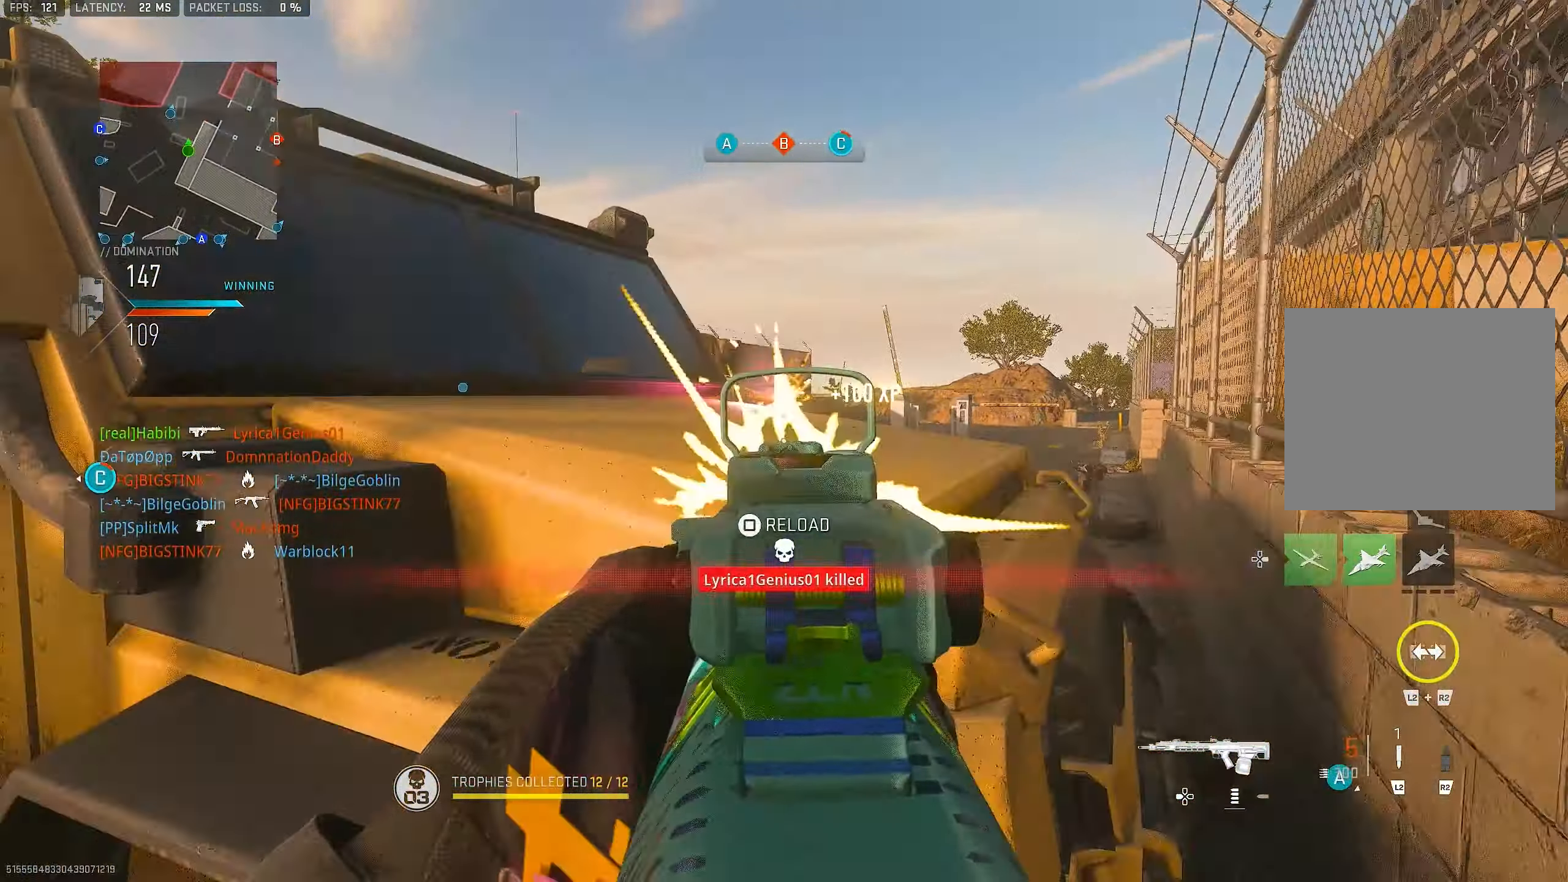
{"buttons": [], "left_stick": "up-left", "right_stick": "center", "events": [[84, "L1", "up"], [117, "left_stick", "down-left"], [150, "R1", "up"], [150, "SQUARE", "down"], [184, "SQUARE", "up"], [184, "right_stick", "down"], [250, "right_stick", "down-left"], [284, "left_stick", "up-left"], [350, "right_stick", "left"], [484, "right_stick", "center"]]}
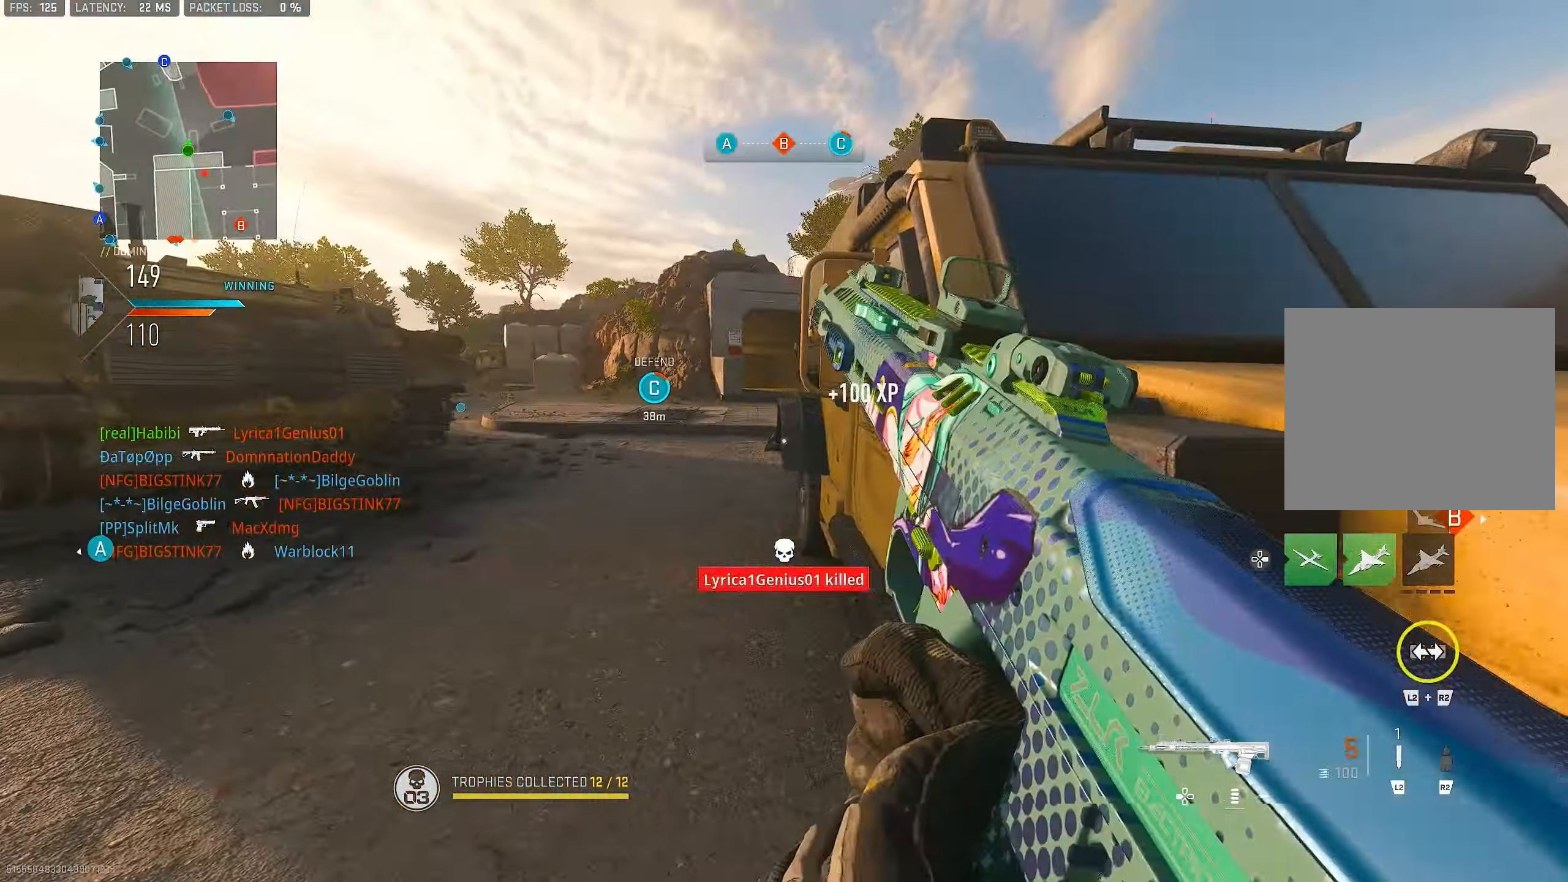
{"buttons": [], "left_stick": "up", "right_stick": "center", "events": [[416, "left_stick", "up"]]}
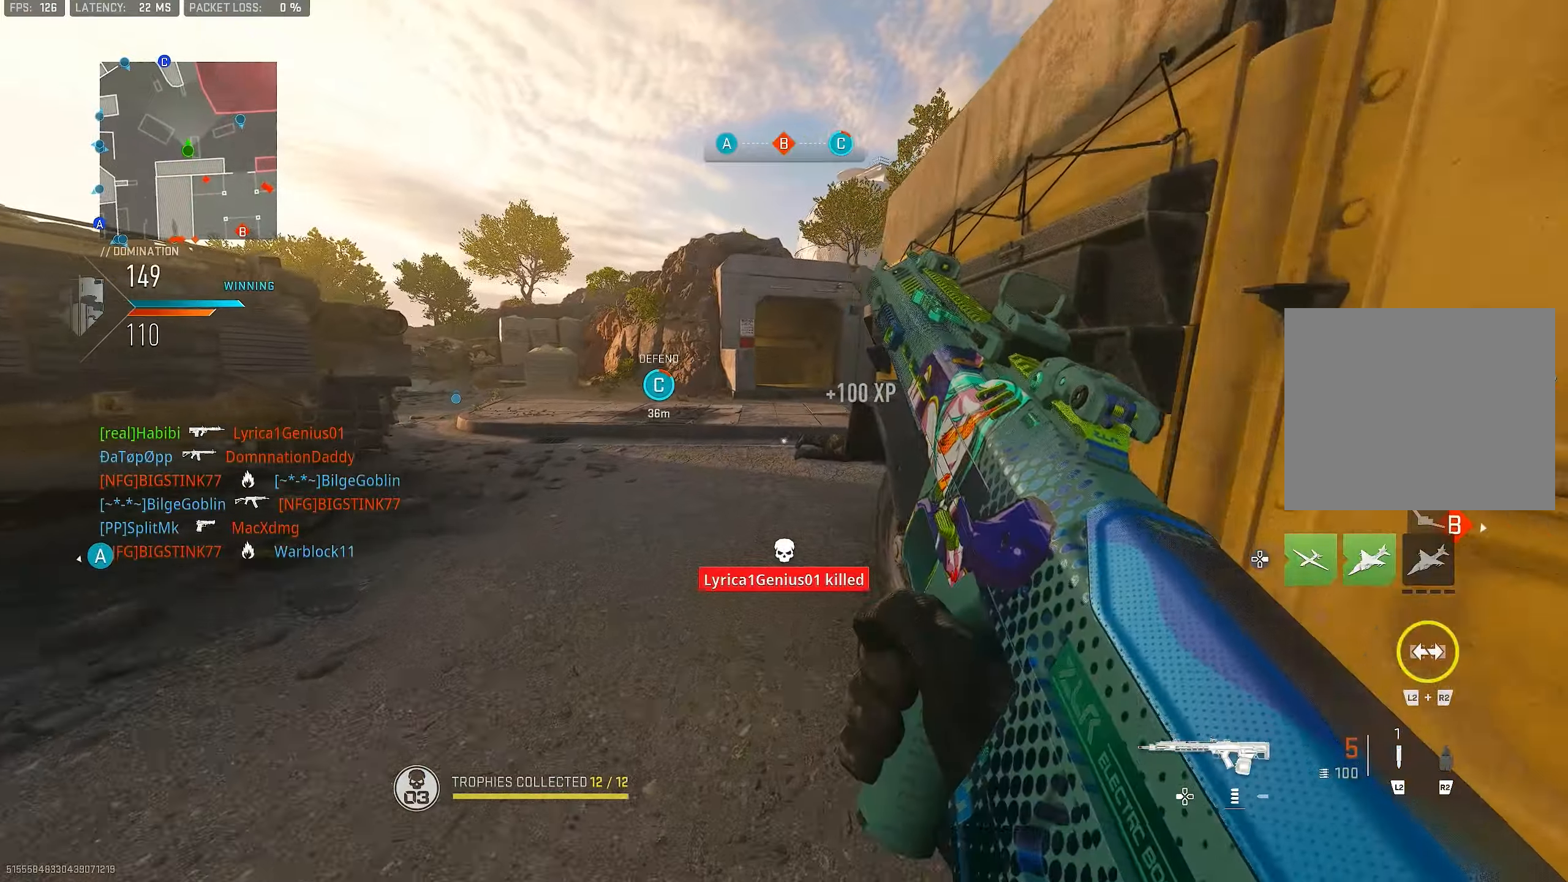
{"buttons": [], "left_stick": "up-left", "right_stick": "center", "events": [[283, "right_stick", "right"], [433, "left_stick", "up-left"], [450, "right_stick", "center"]]}
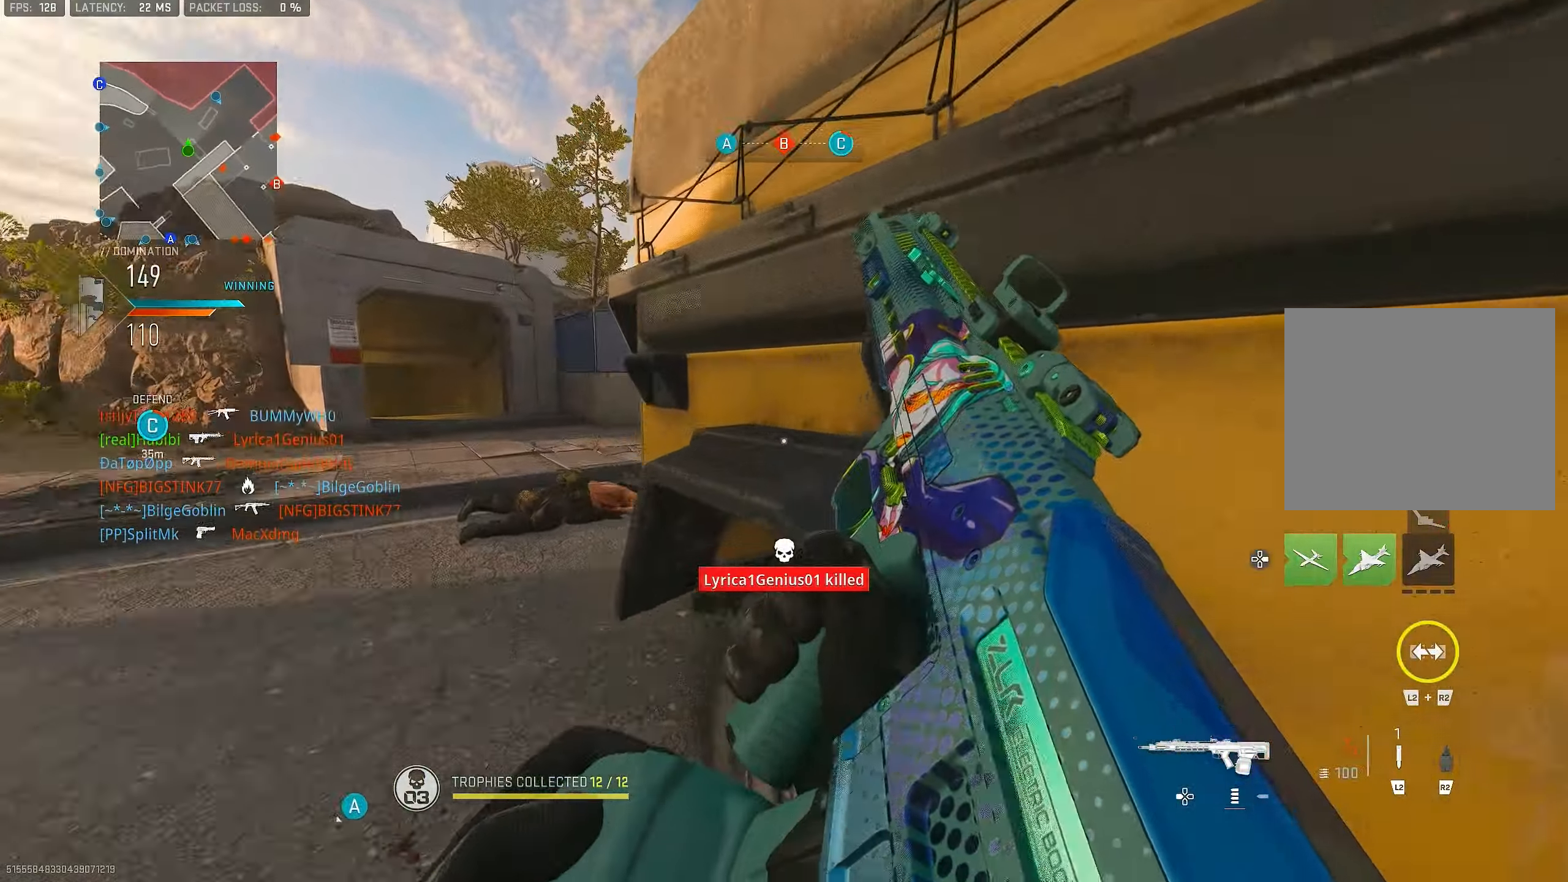
{"buttons": [], "left_stick": "up-left", "right_stick": "center", "events": [[50, "right_stick", "right"], [283, "right_stick", "center"]]}
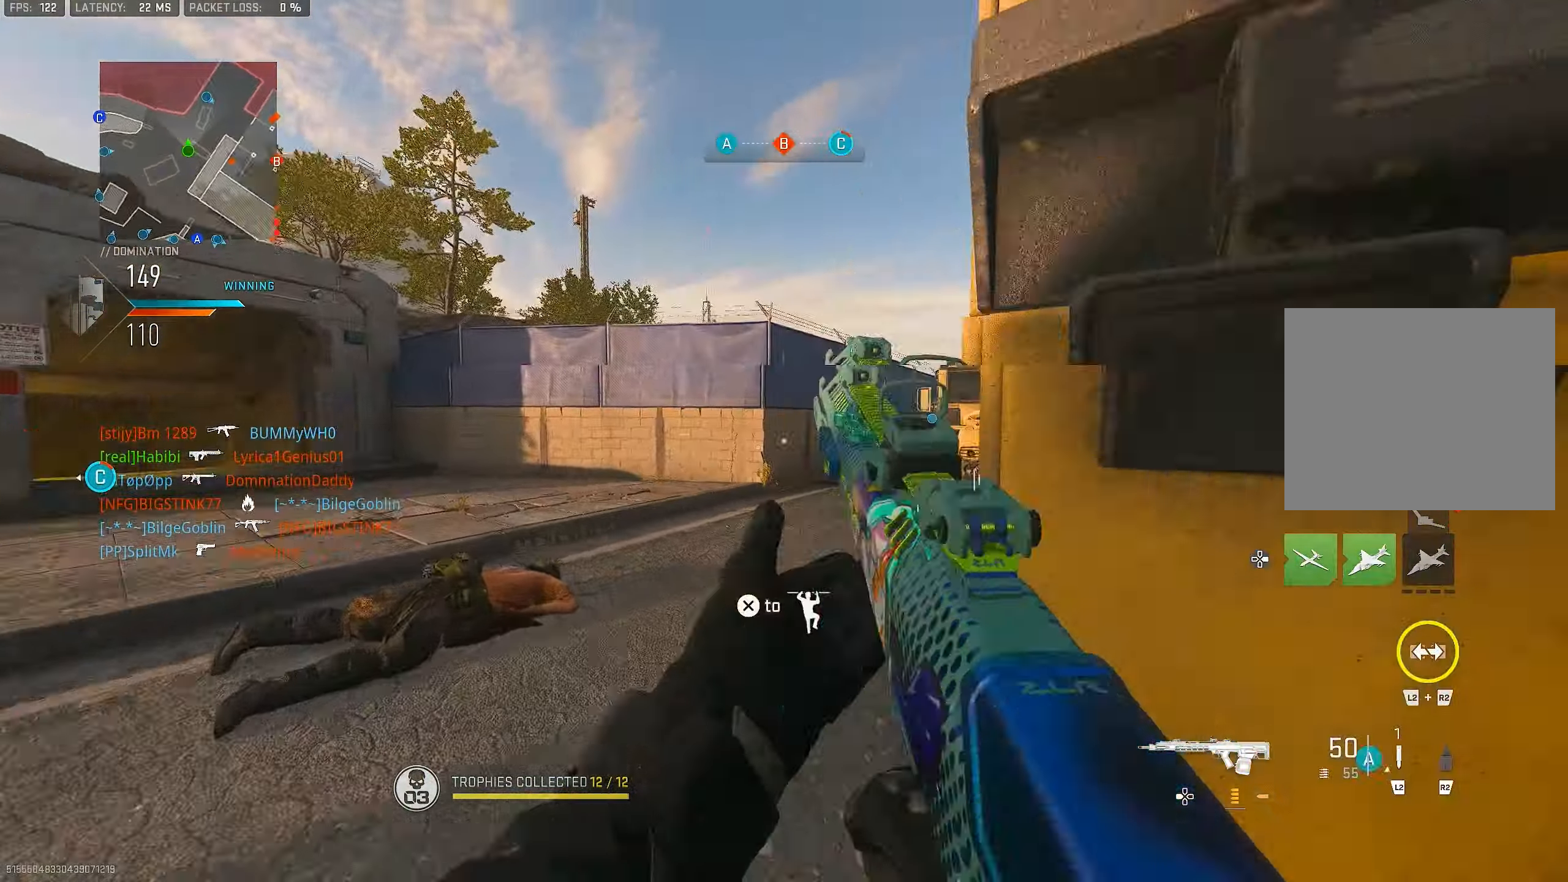
{"buttons": ["L1"], "left_stick": "left", "right_stick": "center", "events": [[116, "L3", "down"], [150, "right_stick", "right"], [250, "L3", "up"], [283, "L1", "down"], [416, "left_stick", "left"], [450, "right_stick", "center"]]}
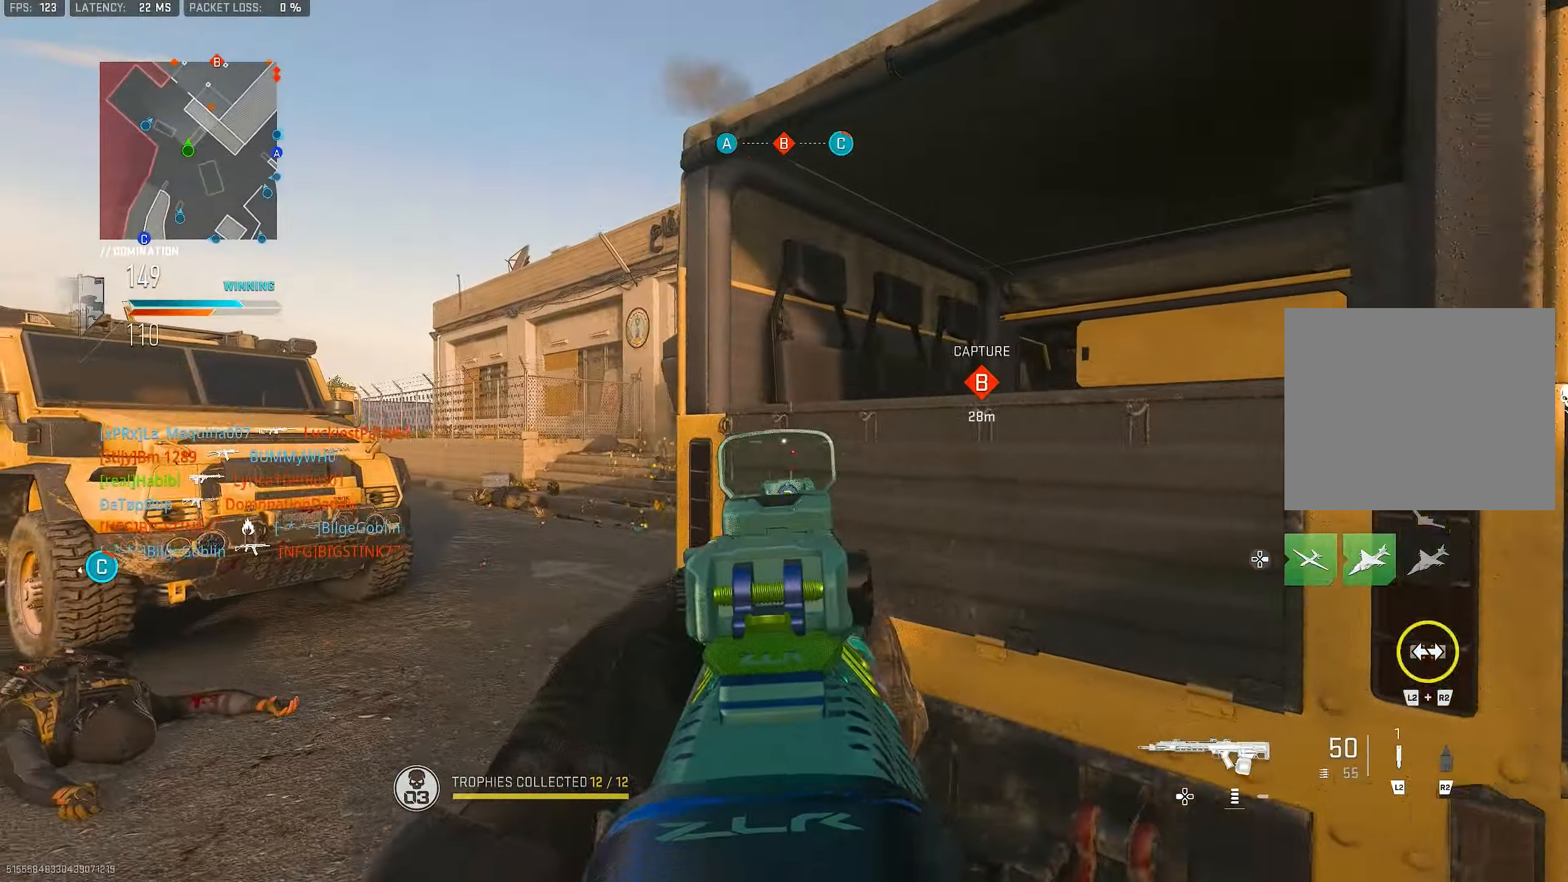
{"buttons": ["L1"], "left_stick": "up-left", "right_stick": "up", "events": [[83, "L1", "up"], [183, "L1", "down"], [250, "left_stick", "up-left"], [316, "right_stick", "up-left"], [416, "right_stick", "up"]]}
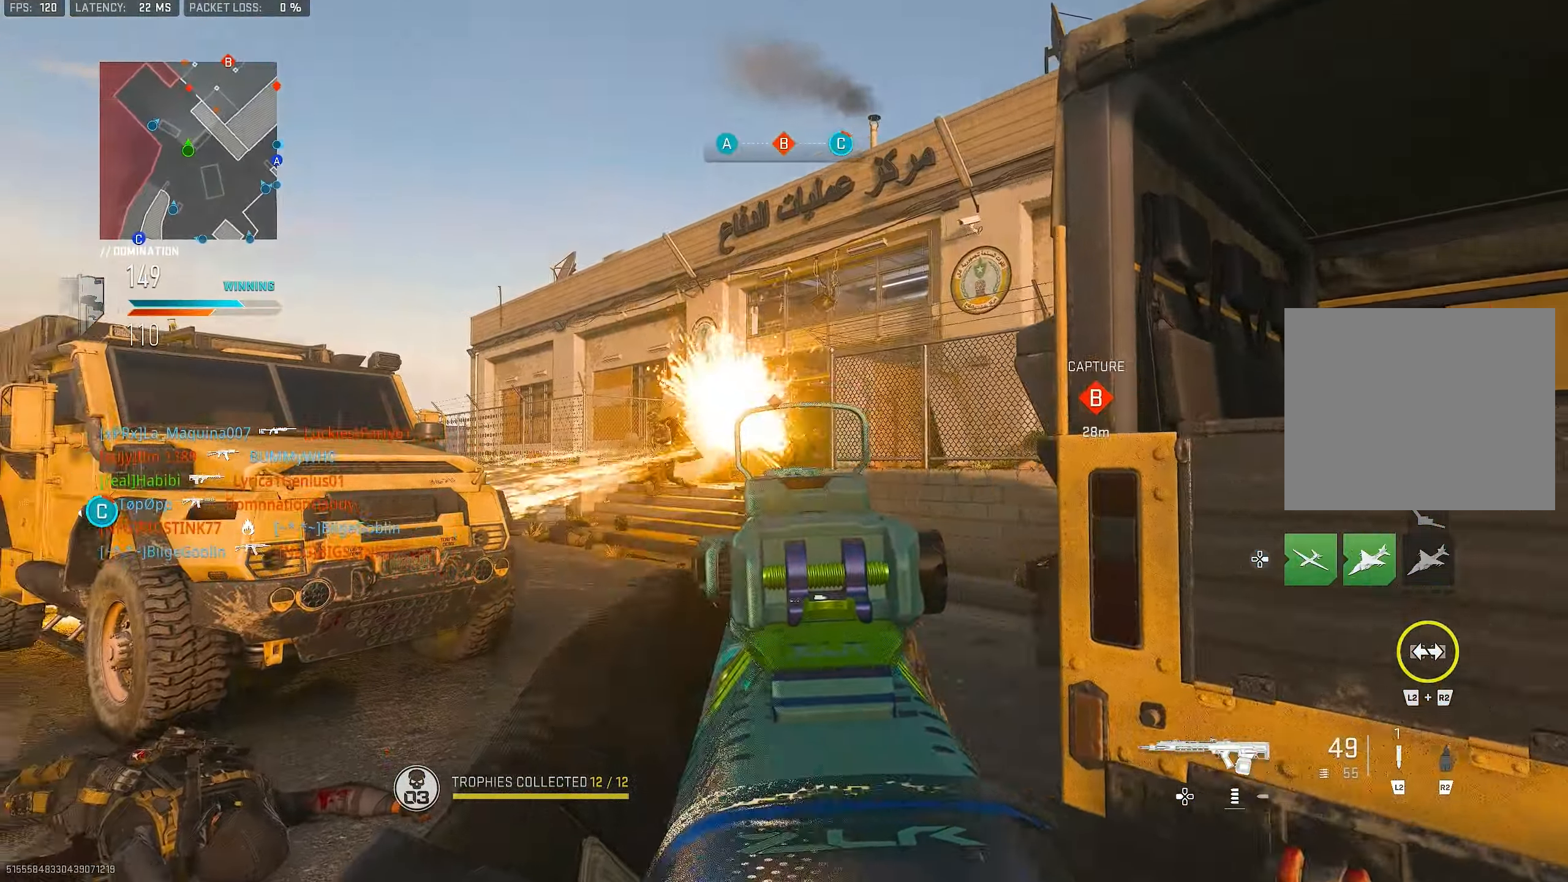
{"buttons": ["L1", "R1"], "left_stick": "down-left", "right_stick": "down-left", "events": [[50, "right_stick", "up-left"], [116, "R1", "down"], [150, "left_stick", "up-right"], [183, "right_stick", "up-right"], [200, "left_stick", "right"], [250, "right_stick", "center"], [350, "right_stick", "down-left"], [416, "left_stick", "down"], [483, "left_stick", "down-left"]]}
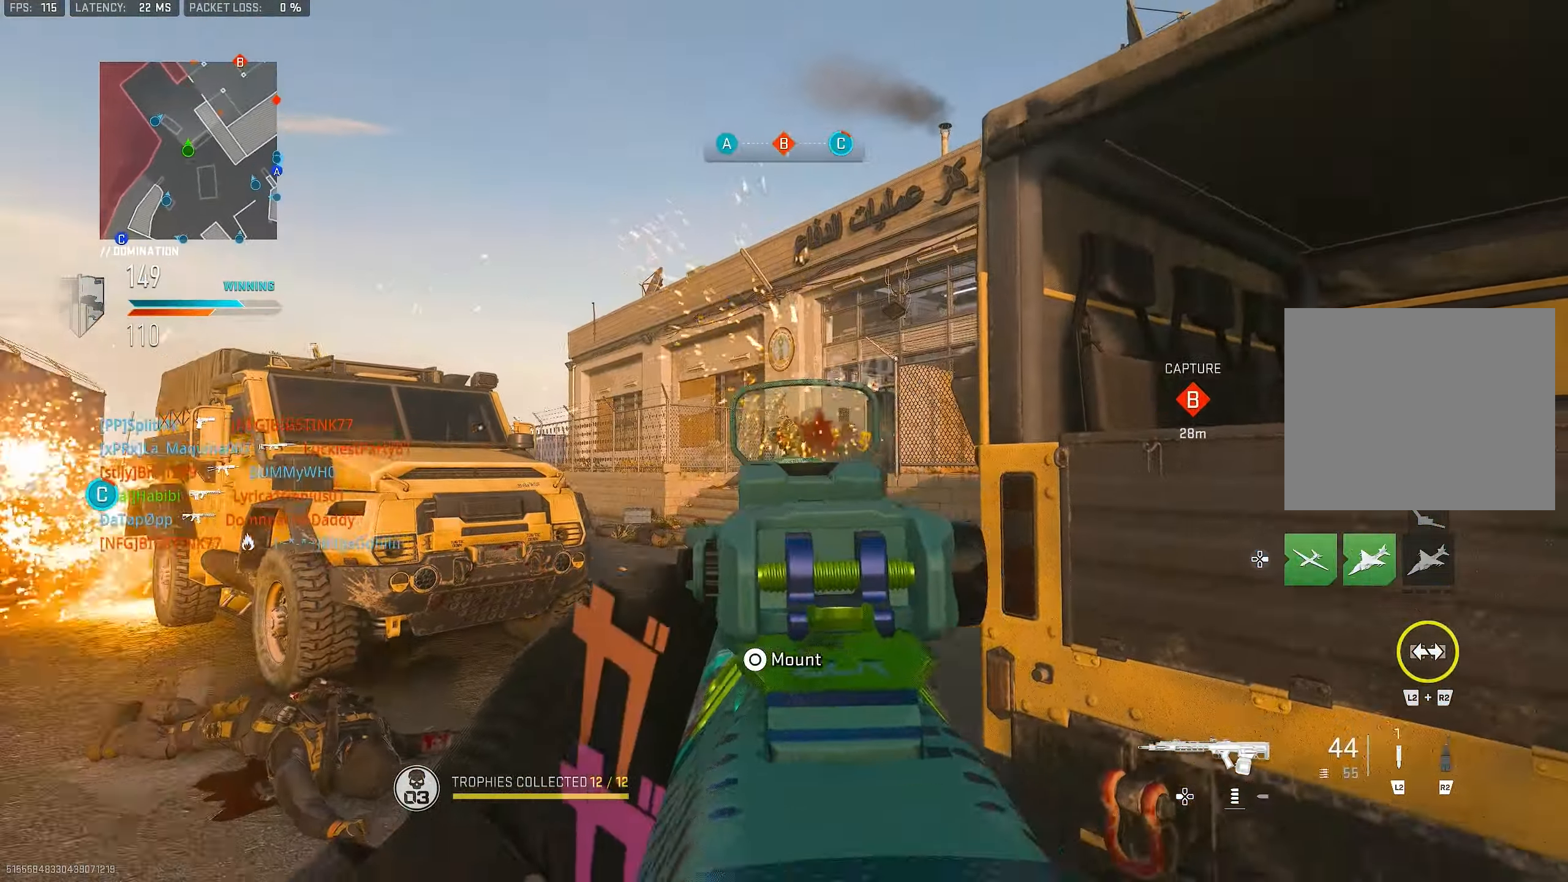
{"buttons": ["R1"], "left_stick": "down-right", "right_stick": "down-left", "events": [[83, "left_stick", "down"], [183, "left_stick", "down-right"], [183, "right_stick", "center"], [416, "right_stick", "down-left"], [483, "L1", "up"]]}
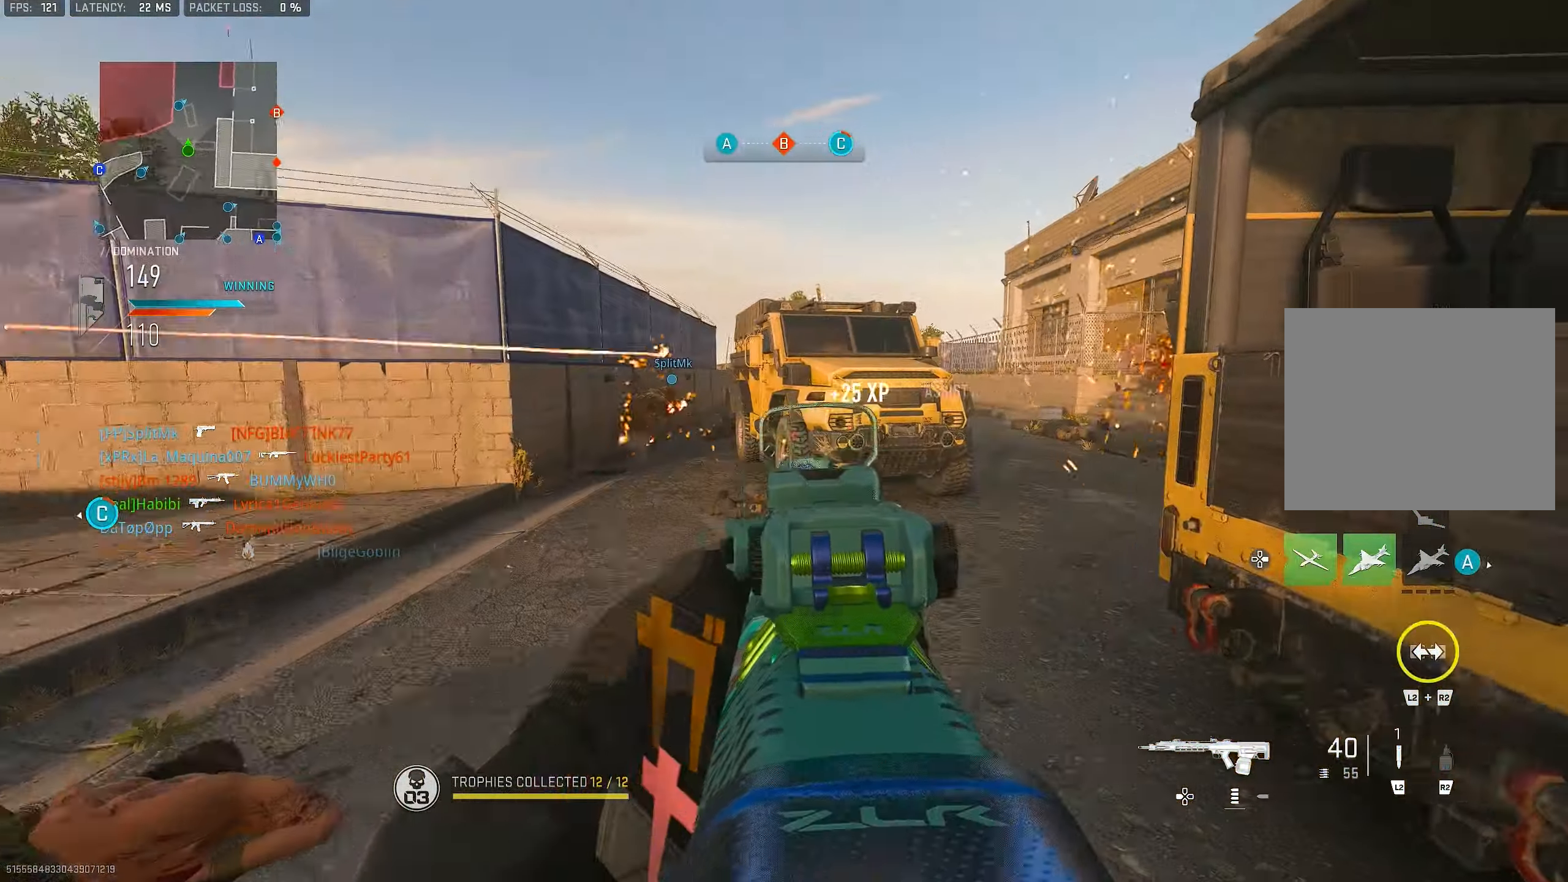
{"buttons": ["L1"], "left_stick": "down-right", "right_stick": "up", "events": [[50, "R1", "up"], [116, "L1", "down"], [150, "right_stick", "left"], [416, "right_stick", "up"]]}